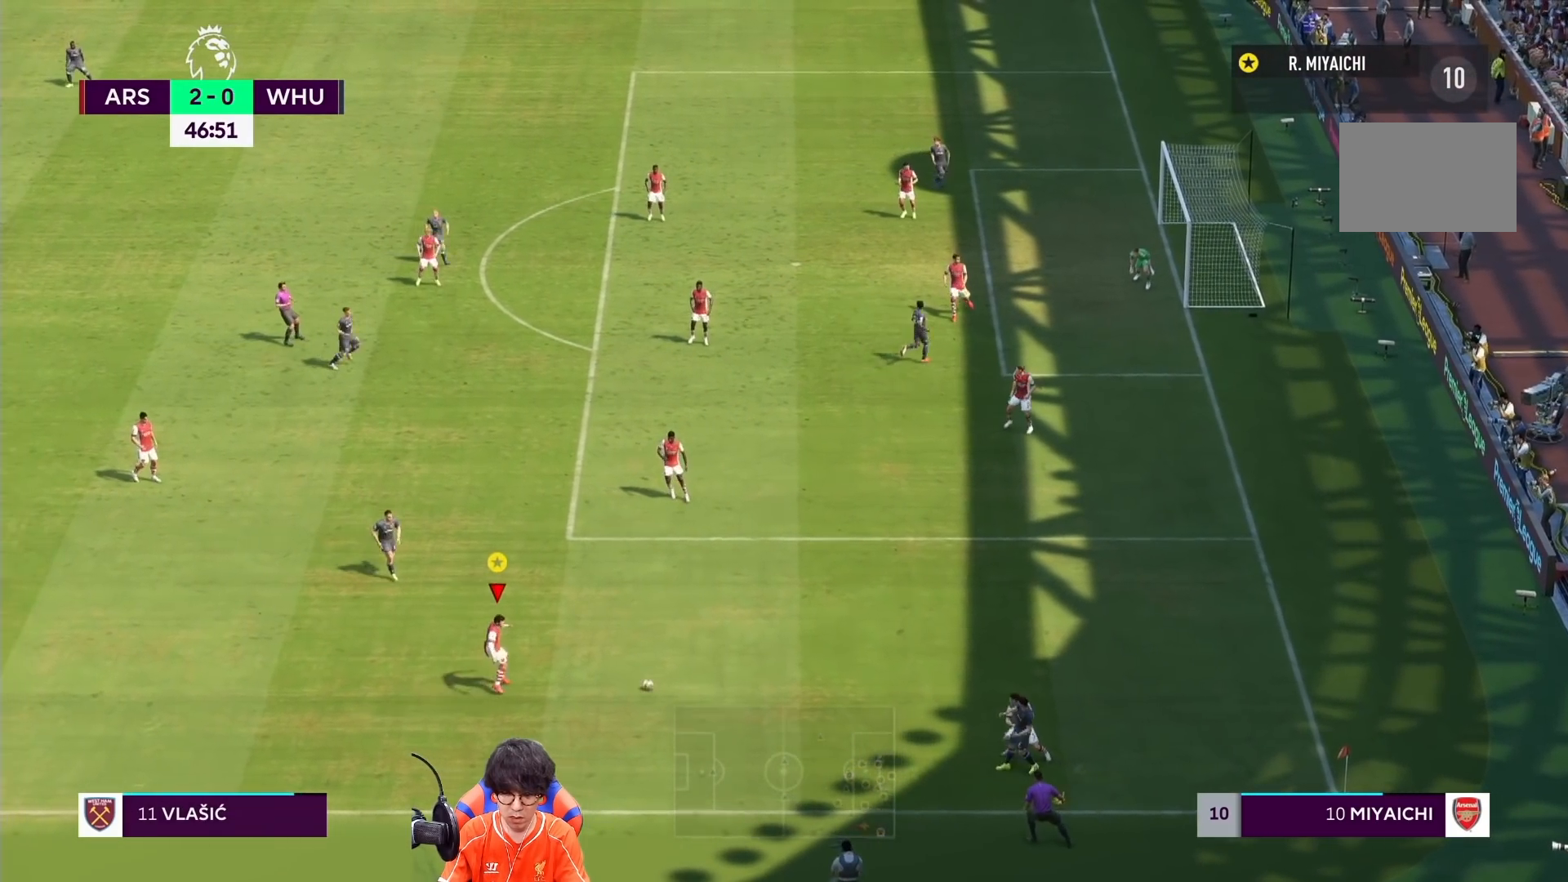
Gameplay with a controller (PlayStation layout); each line is a JSON object with the inputs held at the frame after it. "events" lists button and stick changes between this image and that frame as [ms after this image, input, new state], when the widget could be followed in between. Not read: L3 R3.
{"buttons": [], "left_stick": "down", "right_stick": "center", "events": [[100, "right_stick", "center"], [233, "left_stick", "down"], [433, "L2", "up"]]}
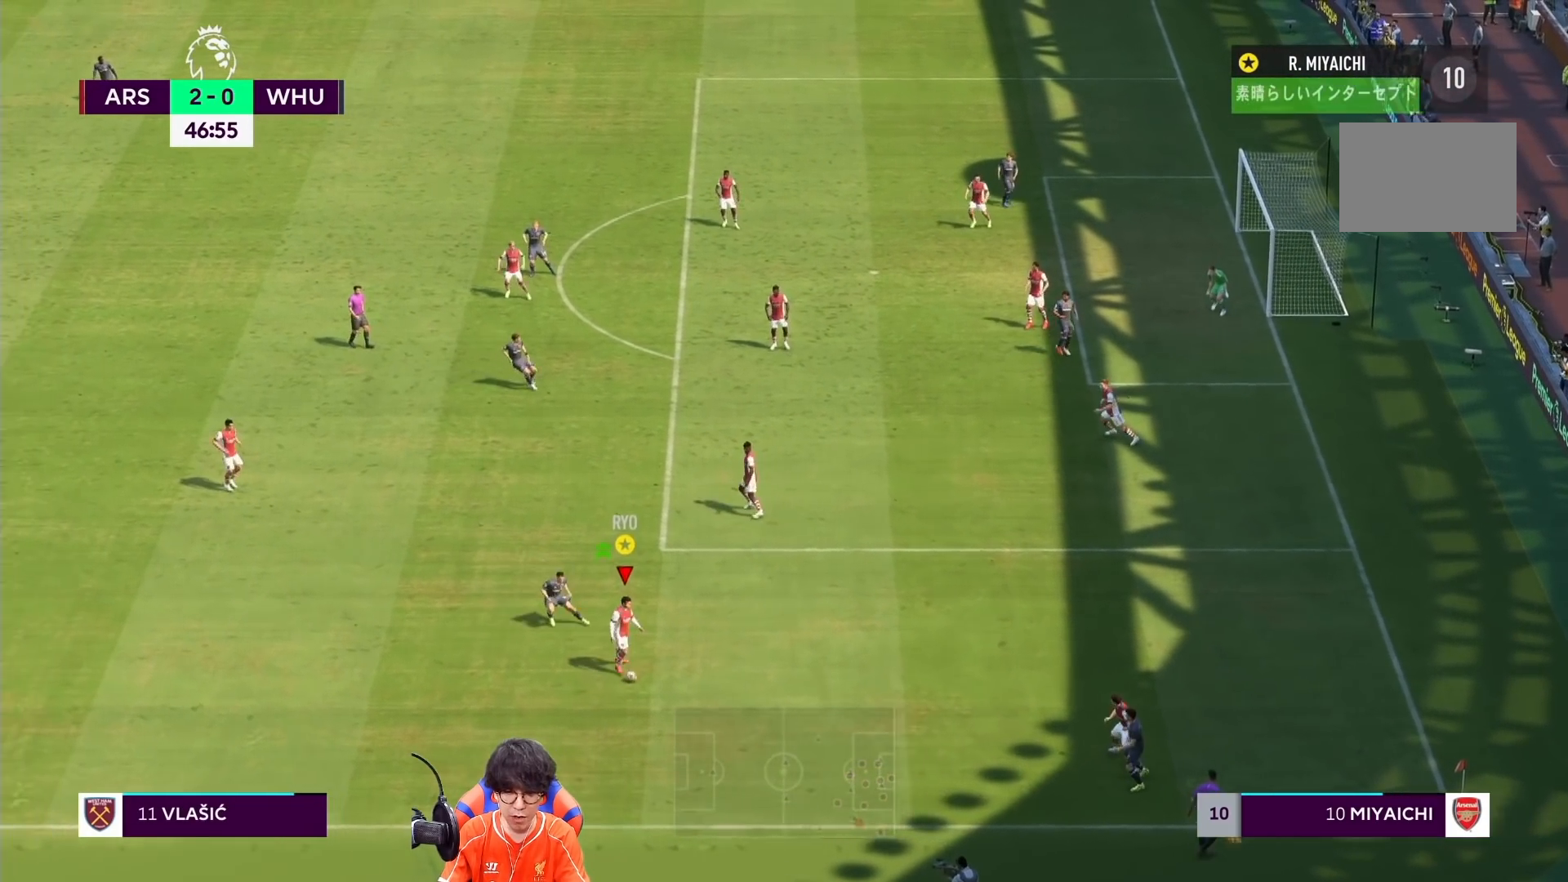
{"buttons": [], "left_stick": "down", "right_stick": "center", "events": []}
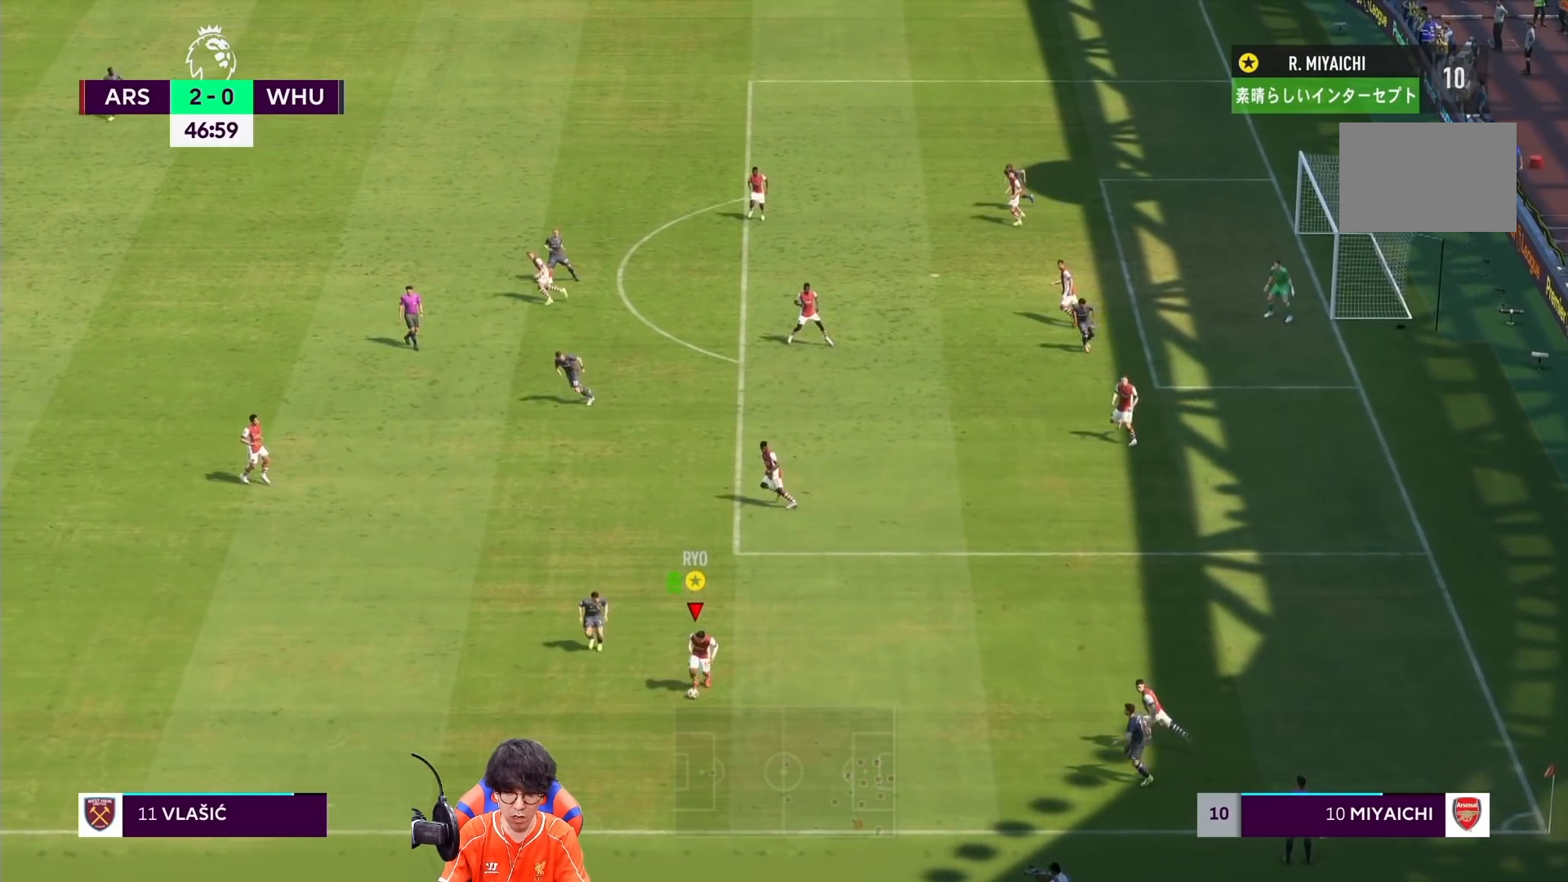
{"buttons": [], "left_stick": "up-right", "right_stick": "center", "events": [[67, "left_stick", "right"], [200, "left_stick", "up-right"]]}
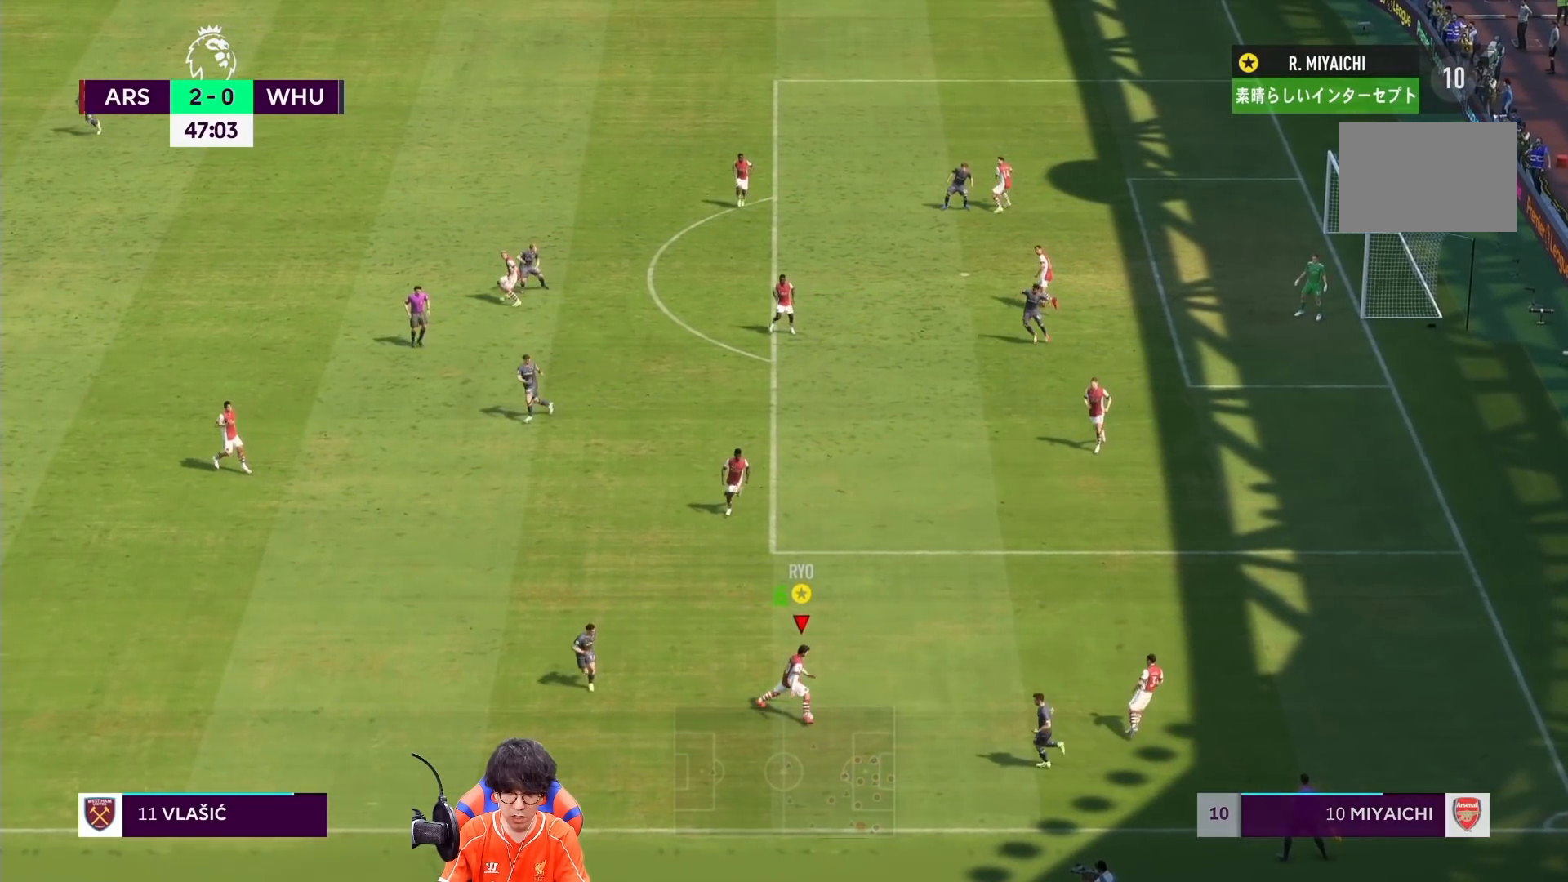
{"buttons": [], "left_stick": "up-left", "right_stick": "center", "events": [[33, "left_stick", "up"], [67, "L1", "down"], [167, "CROSS", "down"], [300, "L1", "up"], [333, "CROSS", "up"], [433, "left_stick", "up-left"]]}
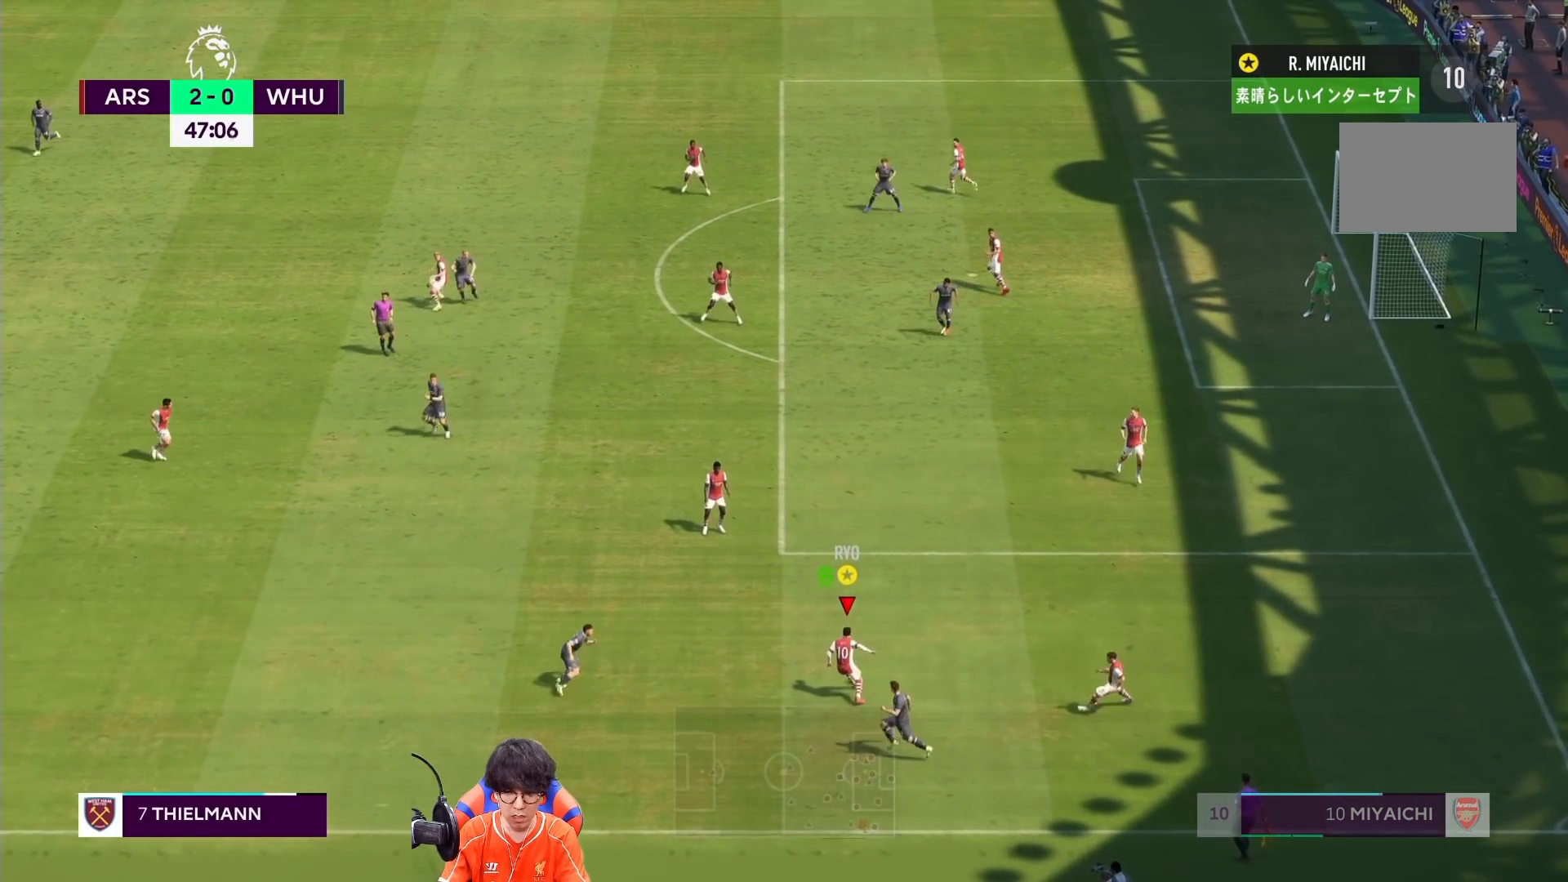
{"buttons": ["R1"], "left_stick": "left", "right_stick": "center", "events": [[300, "left_stick", "left"], [400, "R1", "down"]]}
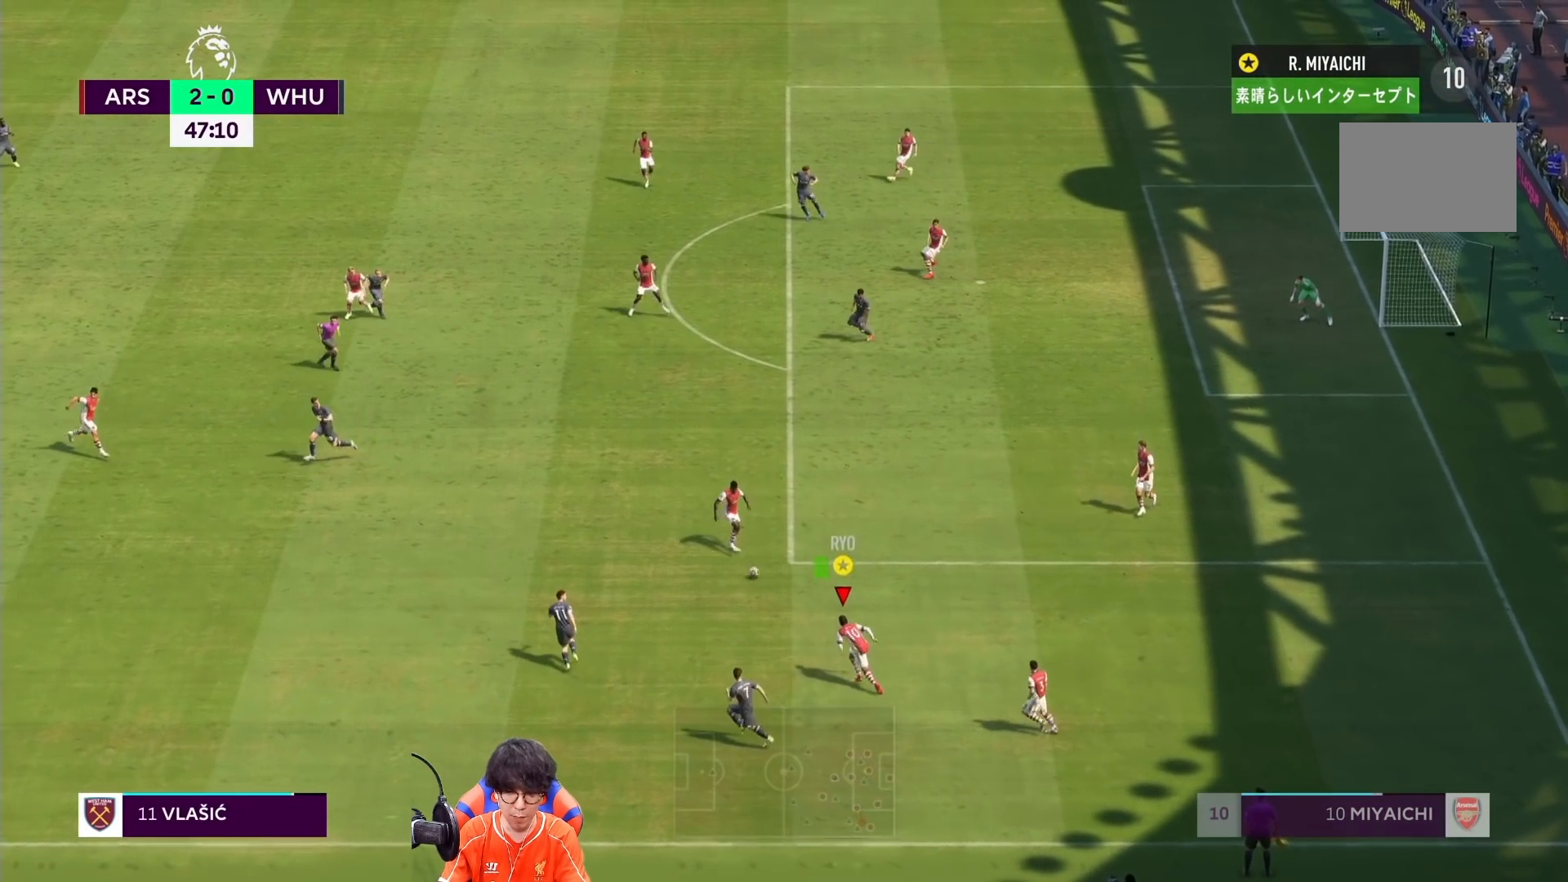
{"buttons": ["R1"], "left_stick": "down-left", "right_stick": "center", "events": [[17, "left_stick", "down-left"]]}
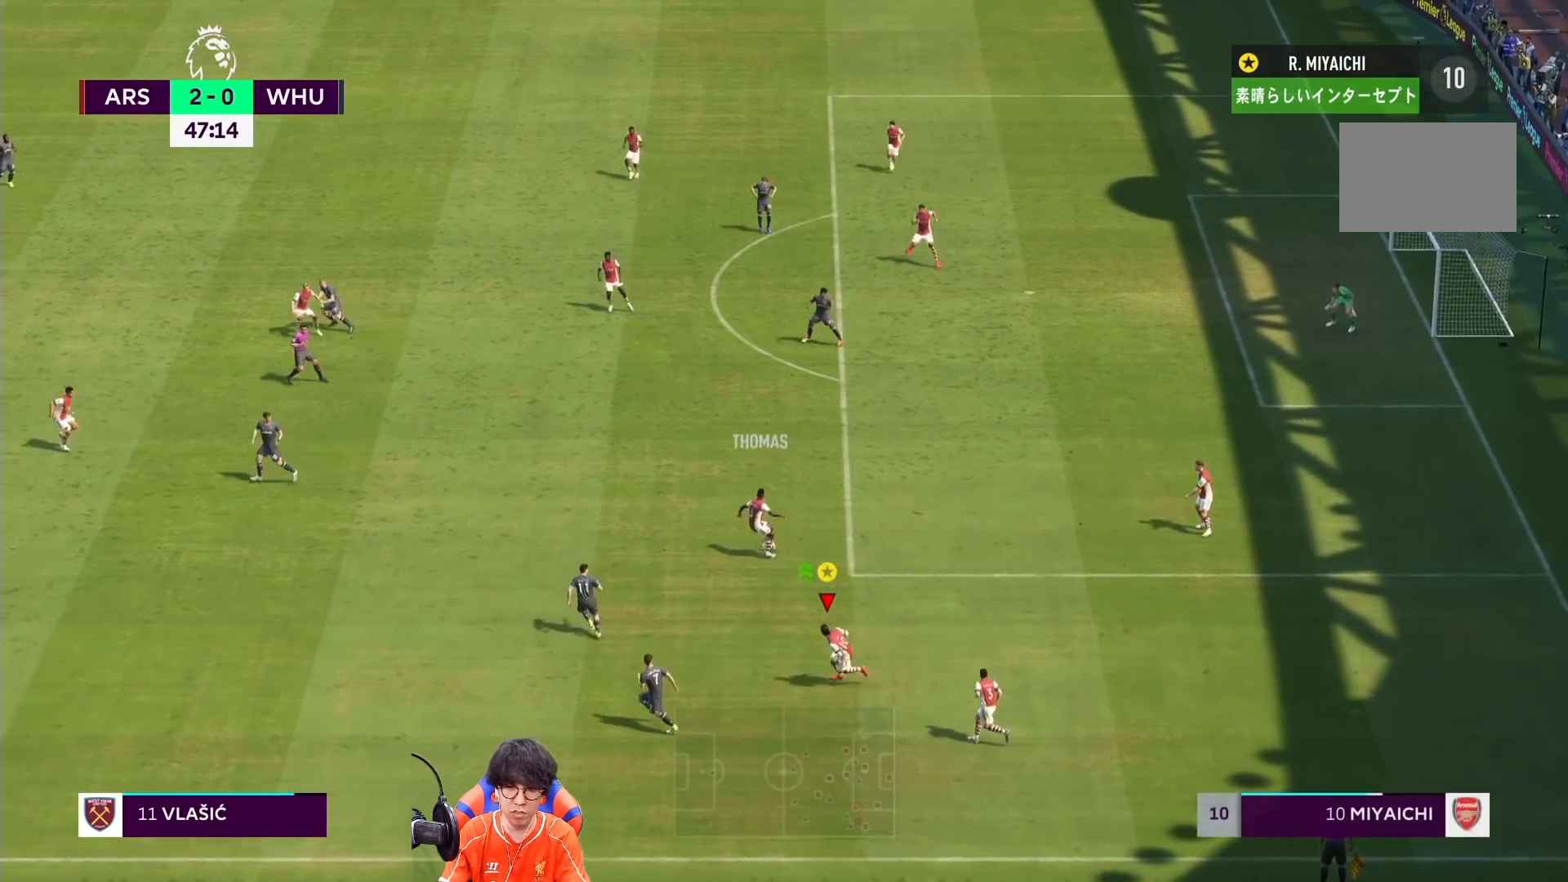
{"buttons": ["L2", "R1"], "left_stick": "right", "right_stick": "center", "events": [[17, "L2", "down"], [17, "R1", "up"], [100, "left_stick", "down-right"], [433, "R1", "down"], [467, "left_stick", "right"]]}
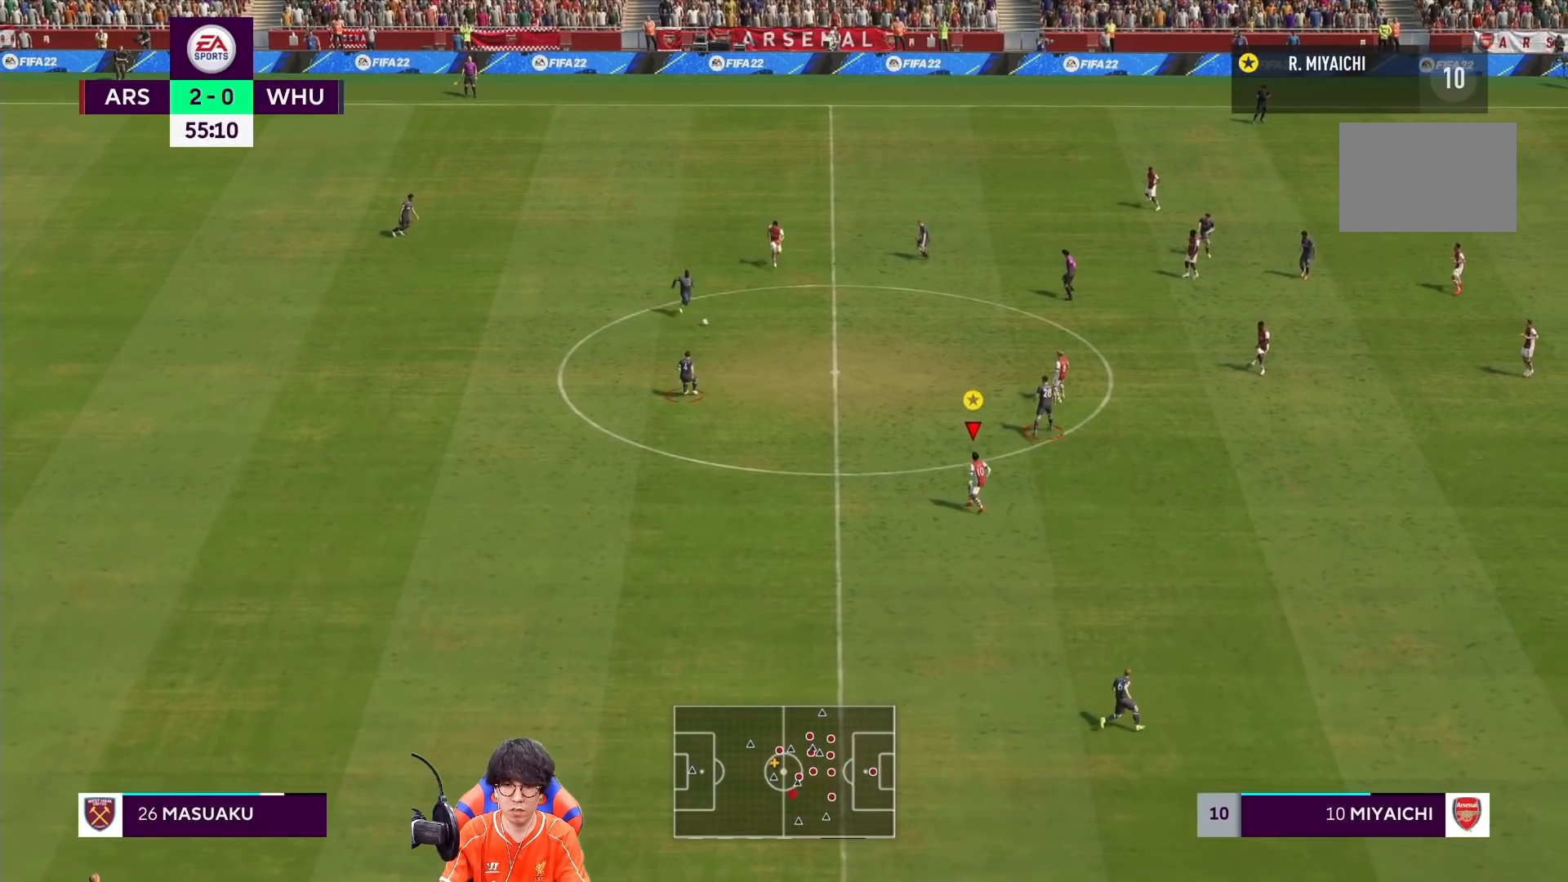
{"buttons": ["L2"], "left_stick": "right", "right_stick": "center", "events": [[400, "R1", "up"]]}
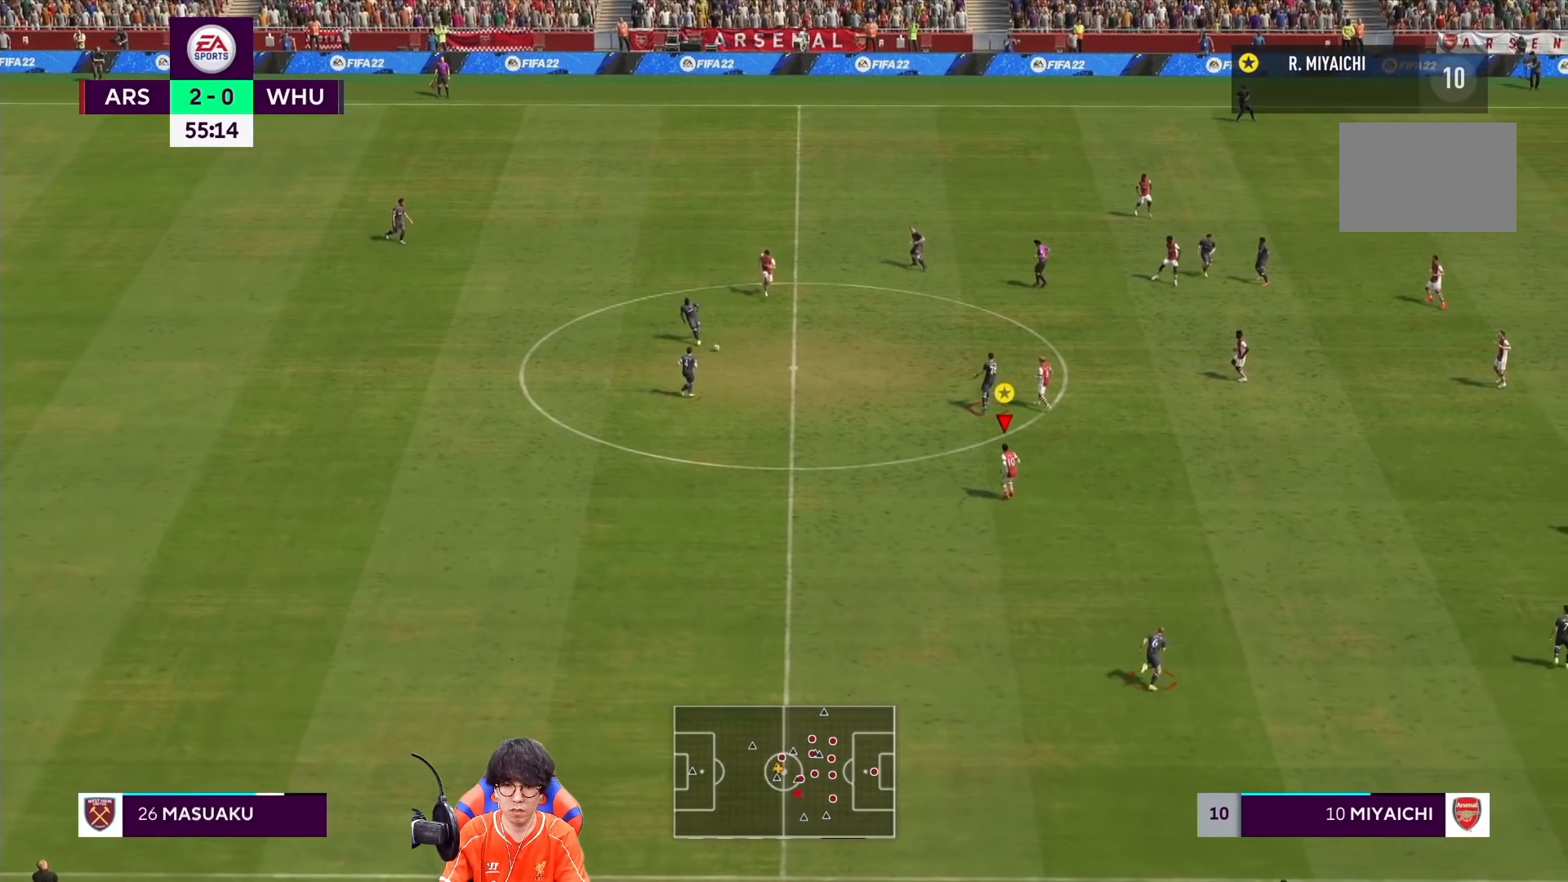
{"buttons": ["L2"], "left_stick": "right", "right_stick": "center", "events": []}
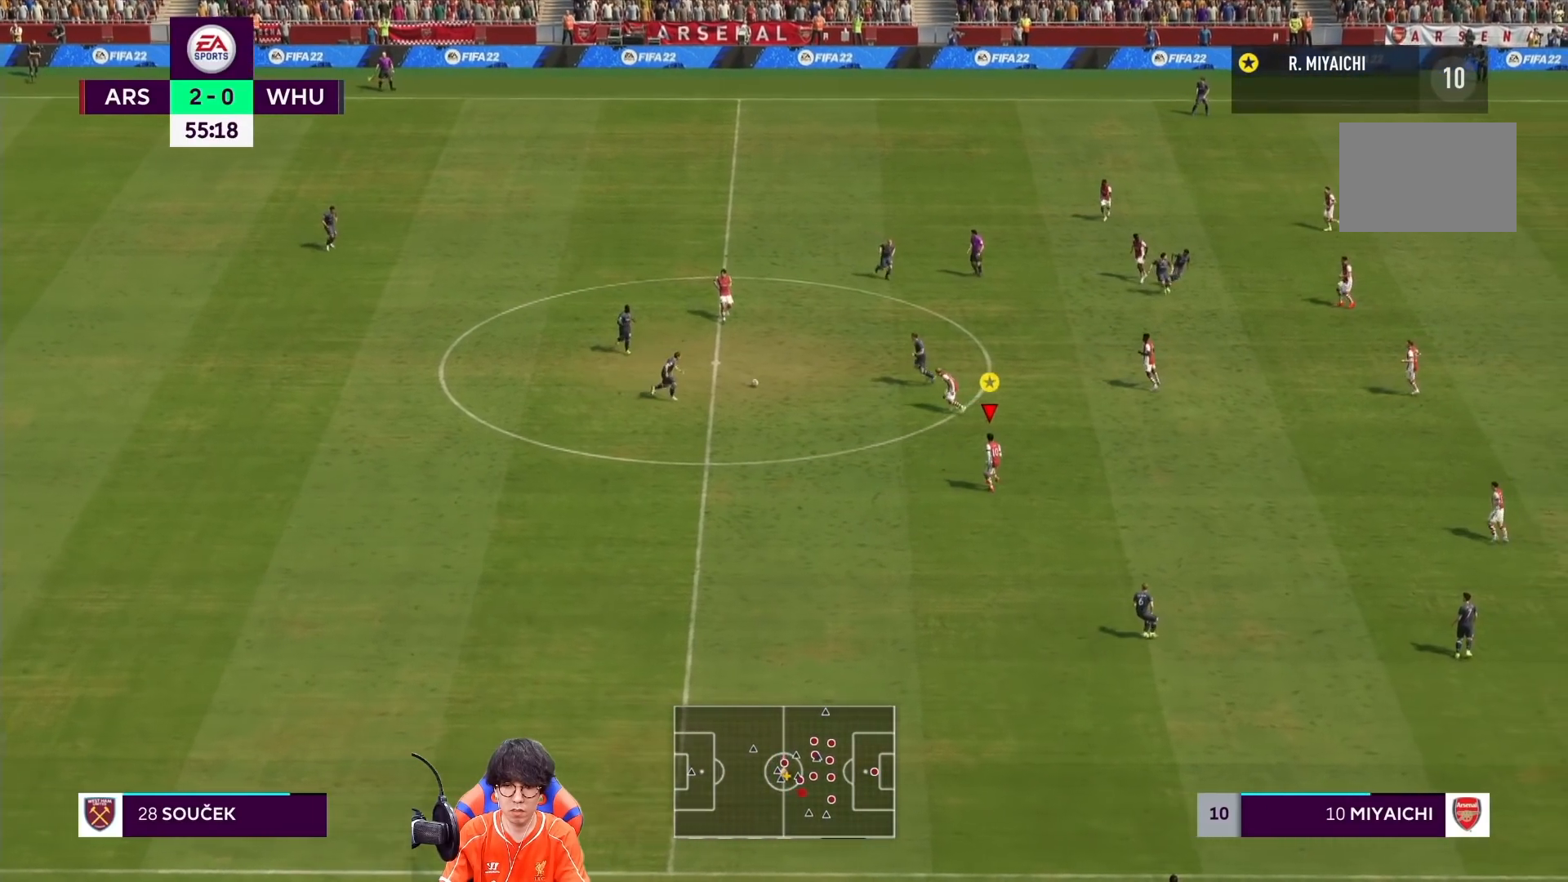
{"buttons": ["L2", "R1"], "left_stick": "down", "right_stick": "center", "events": [[200, "left_stick", "down-right"], [367, "R1", "down"], [367, "left_stick", "down"]]}
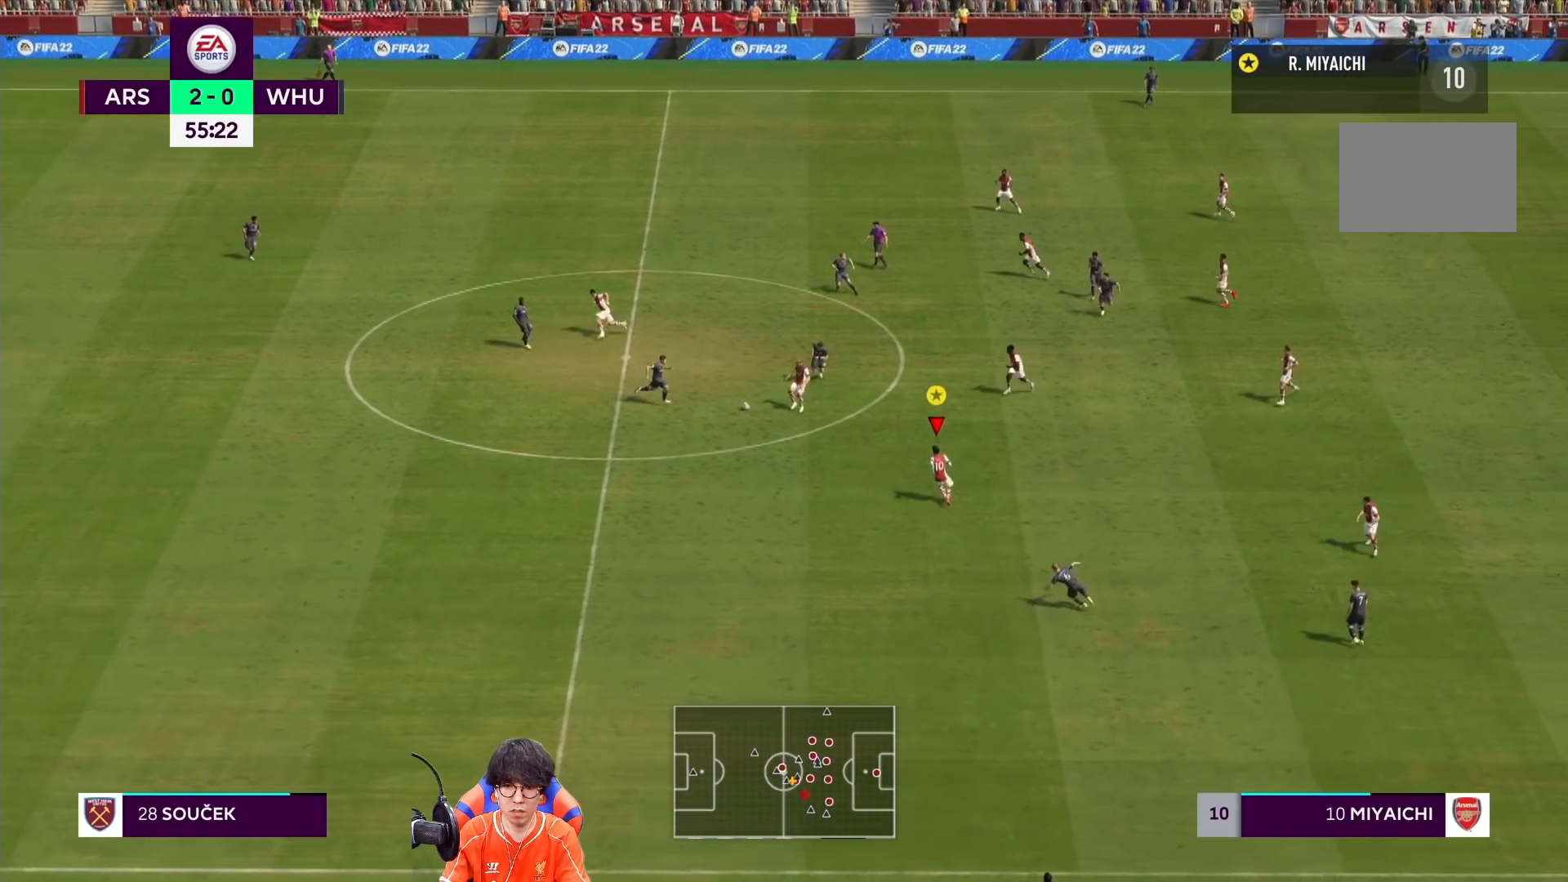
{"buttons": ["R1"], "left_stick": "down", "right_stick": "center", "events": [[100, "L2", "up"]]}
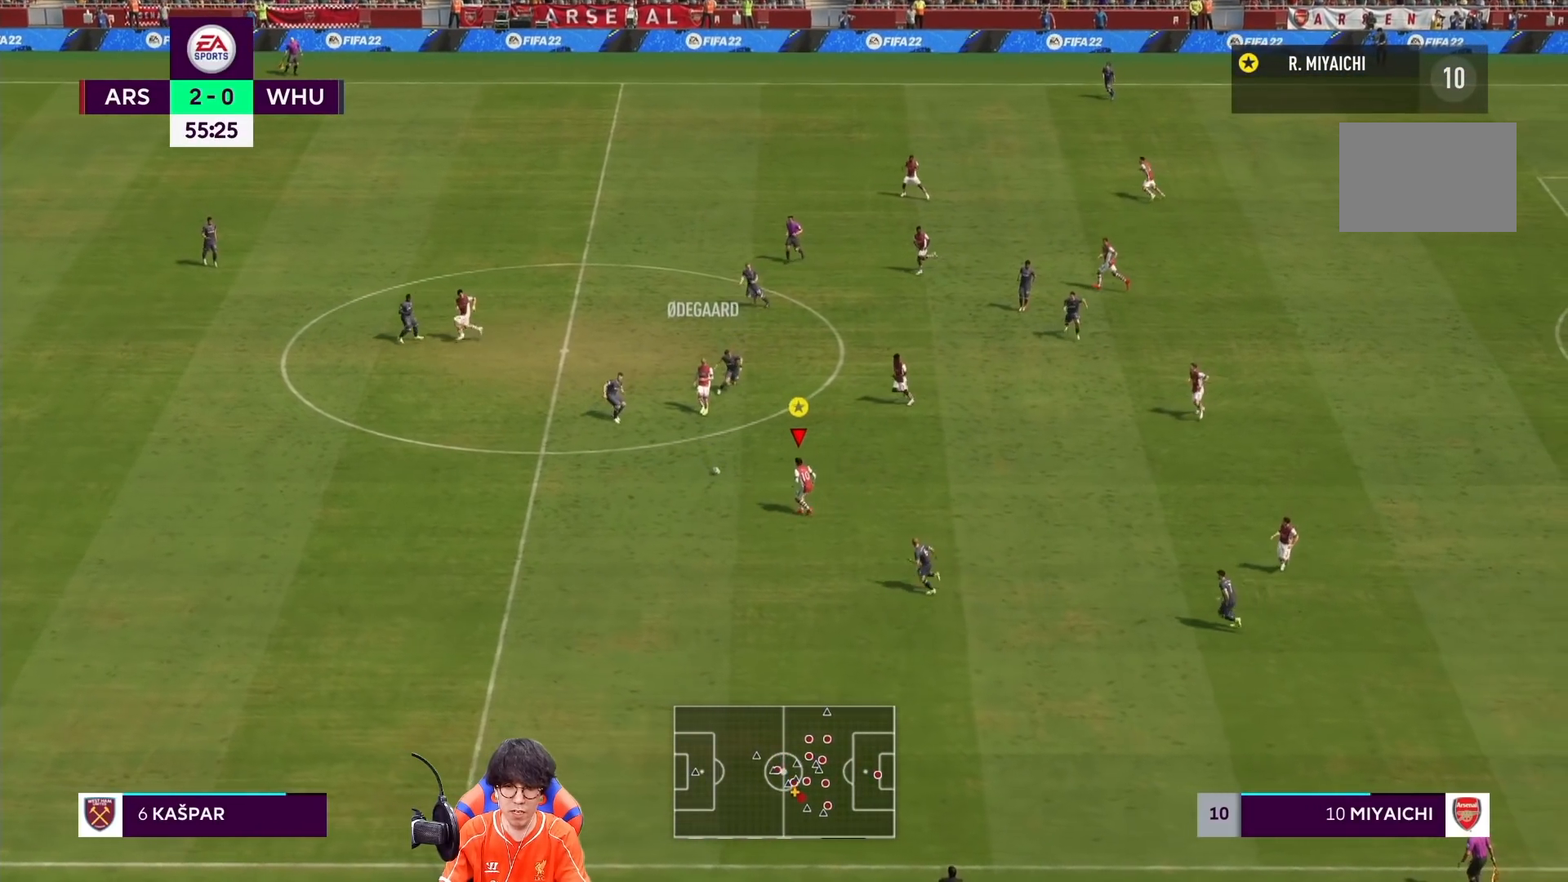
{"buttons": ["R1"], "left_stick": "down-left", "right_stick": "center", "events": [[33, "left_stick", "down-left"]]}
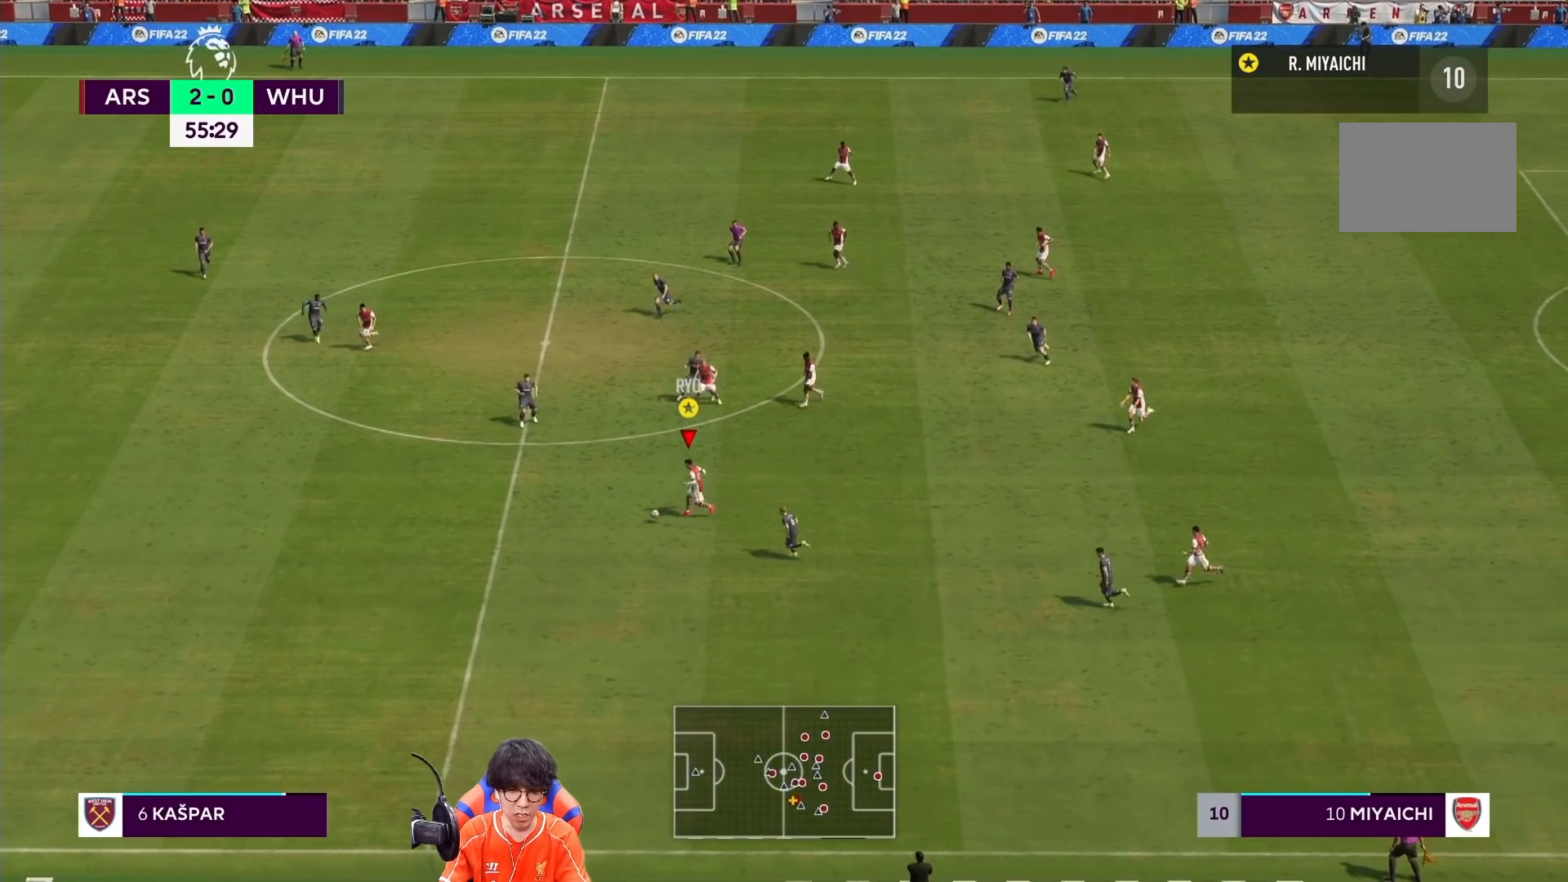
{"buttons": ["R1"], "left_stick": "down-left", "right_stick": "down-left", "events": [[350, "right_stick", "down-left"]]}
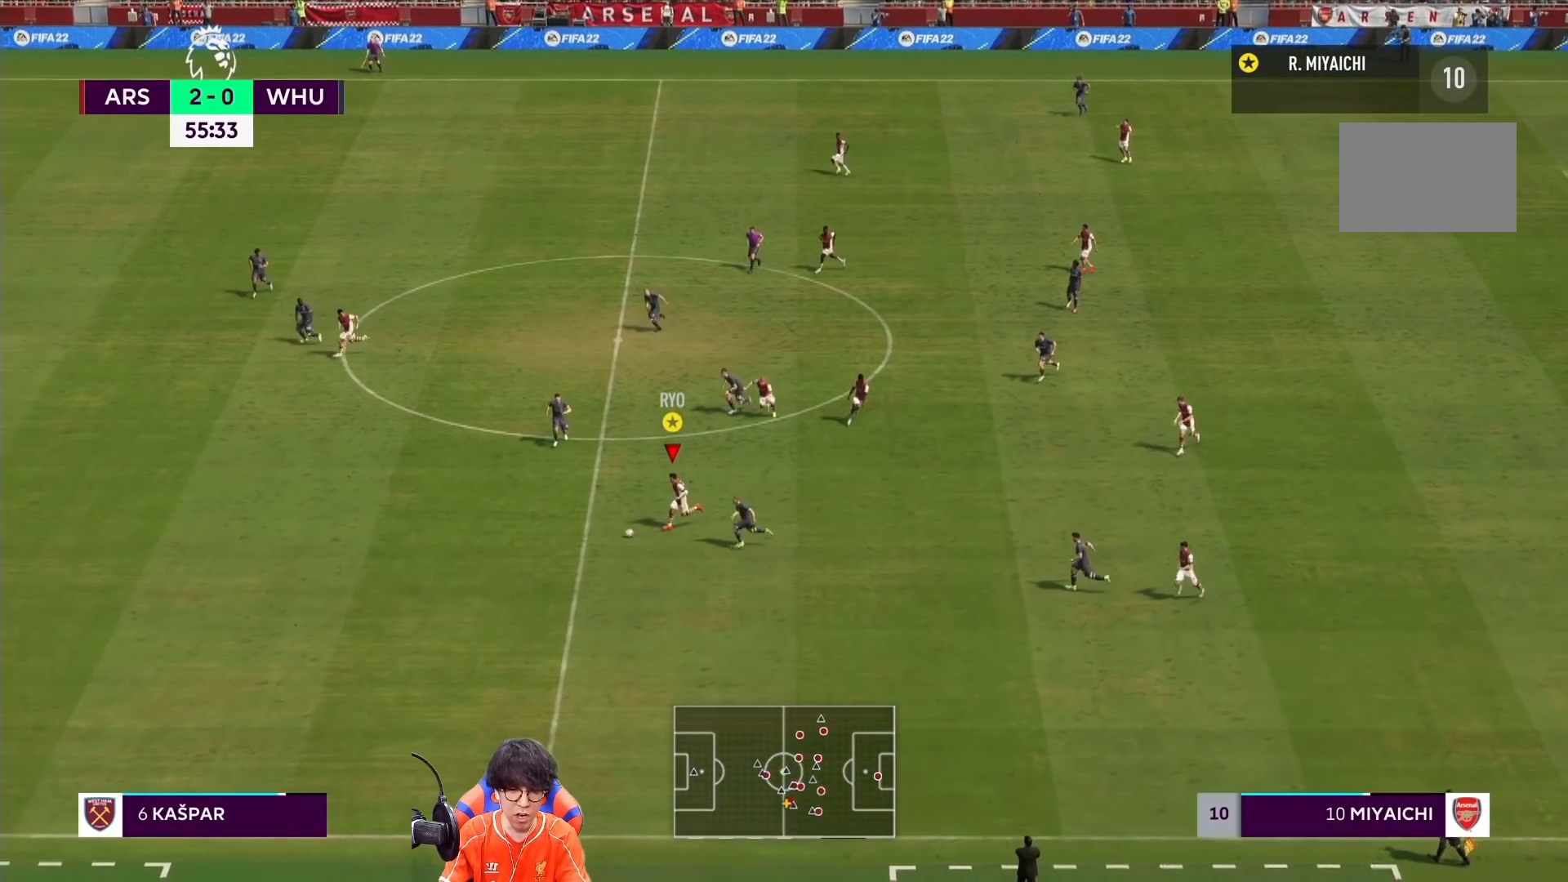
{"buttons": ["R1"], "left_stick": "down-left", "right_stick": "left"}
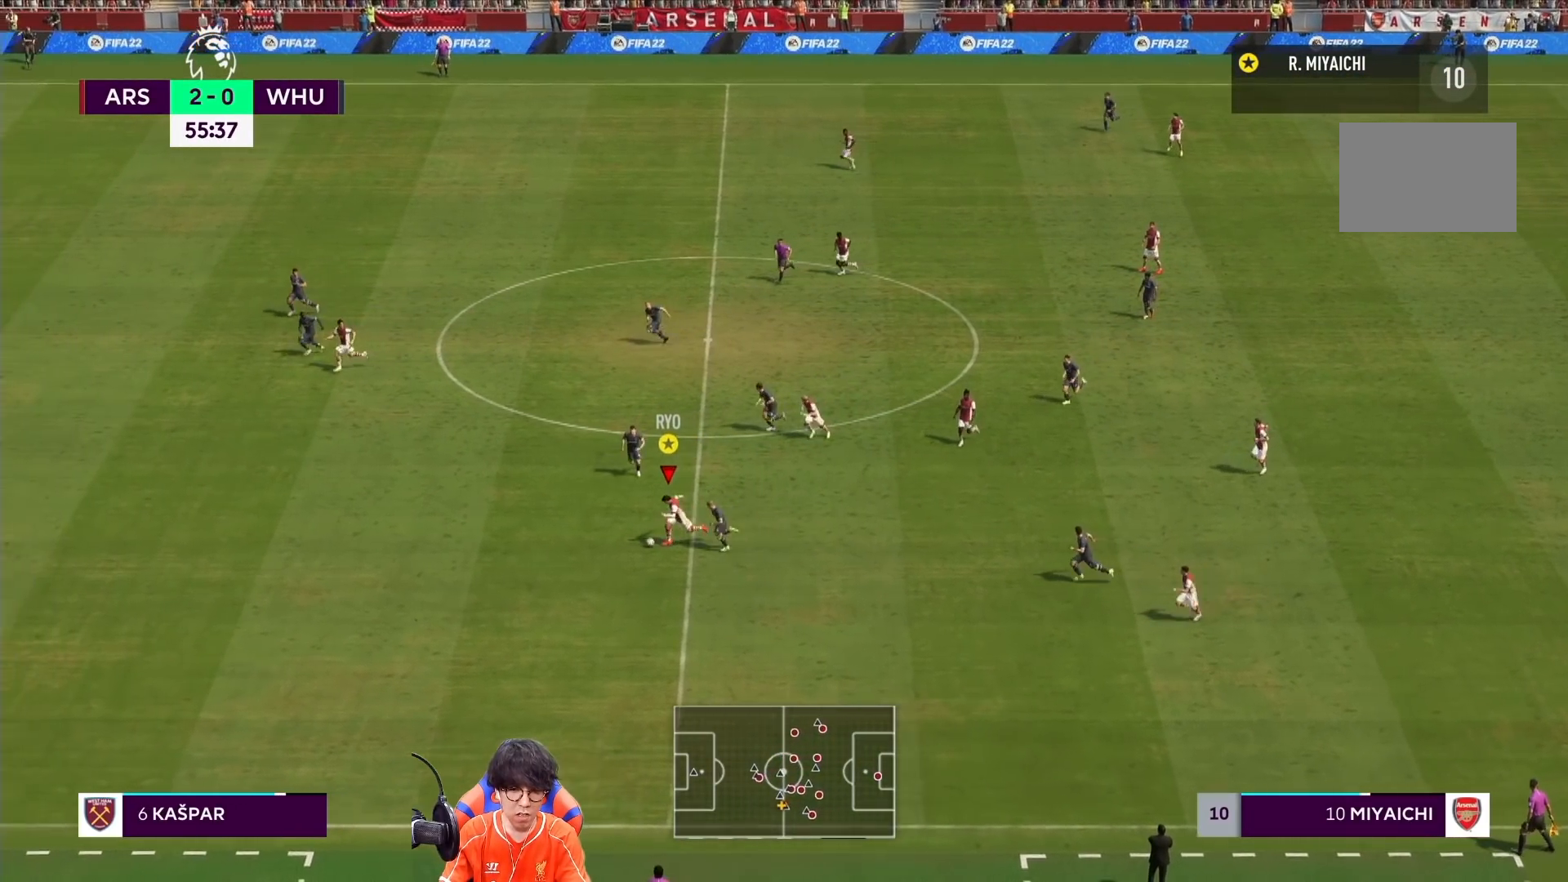
{"buttons": ["R1"], "left_stick": "down-left", "right_stick": "left", "events": []}
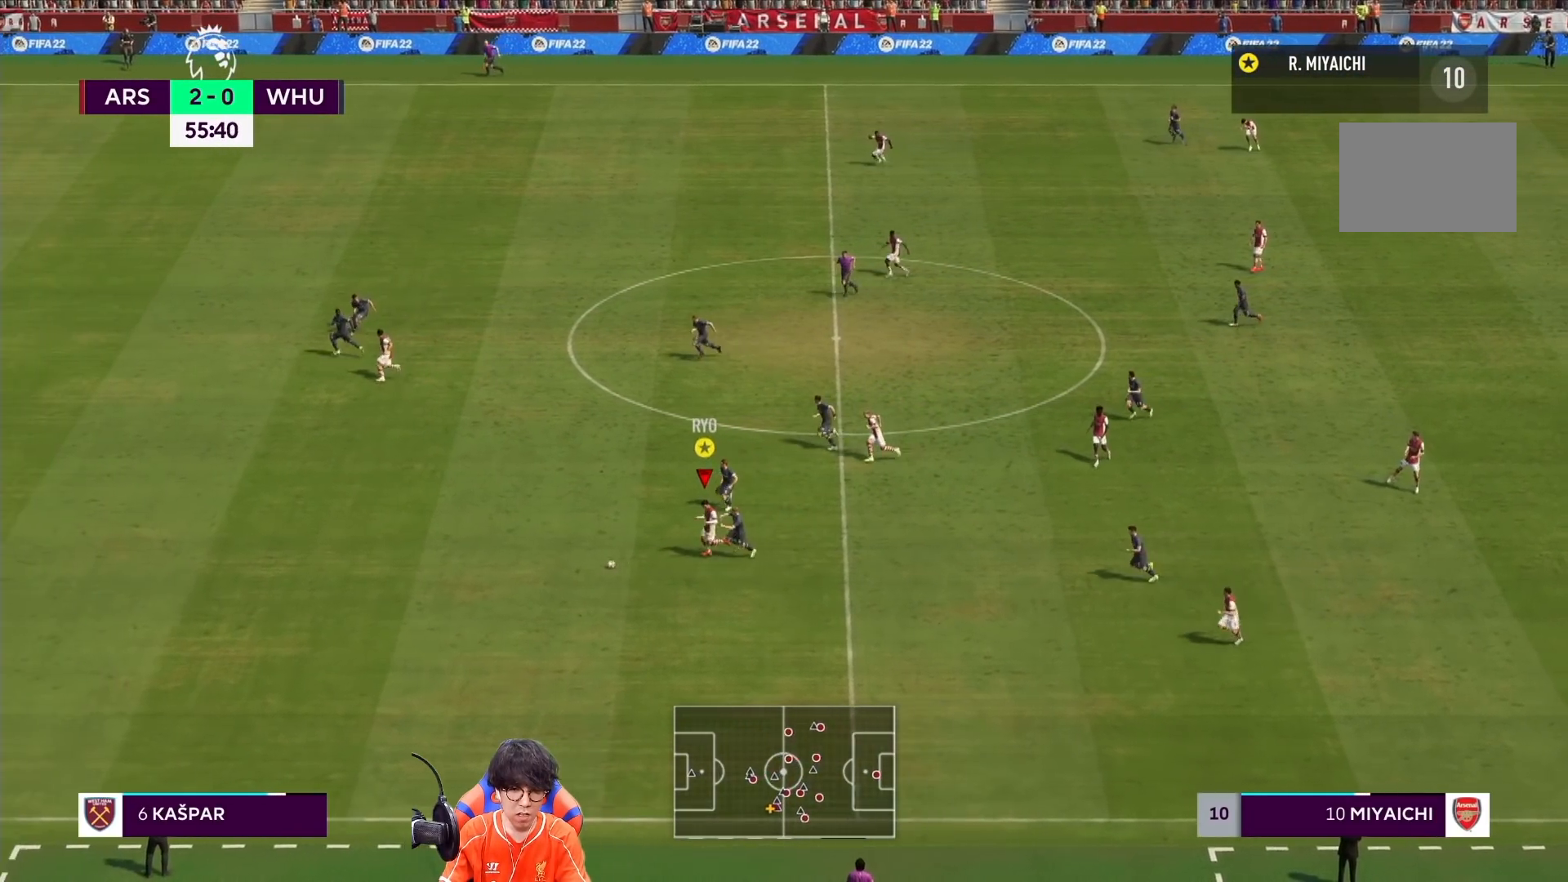
{"buttons": ["R1"], "left_stick": "down-left", "right_stick": "center", "events": [[400, "right_stick", "center"]]}
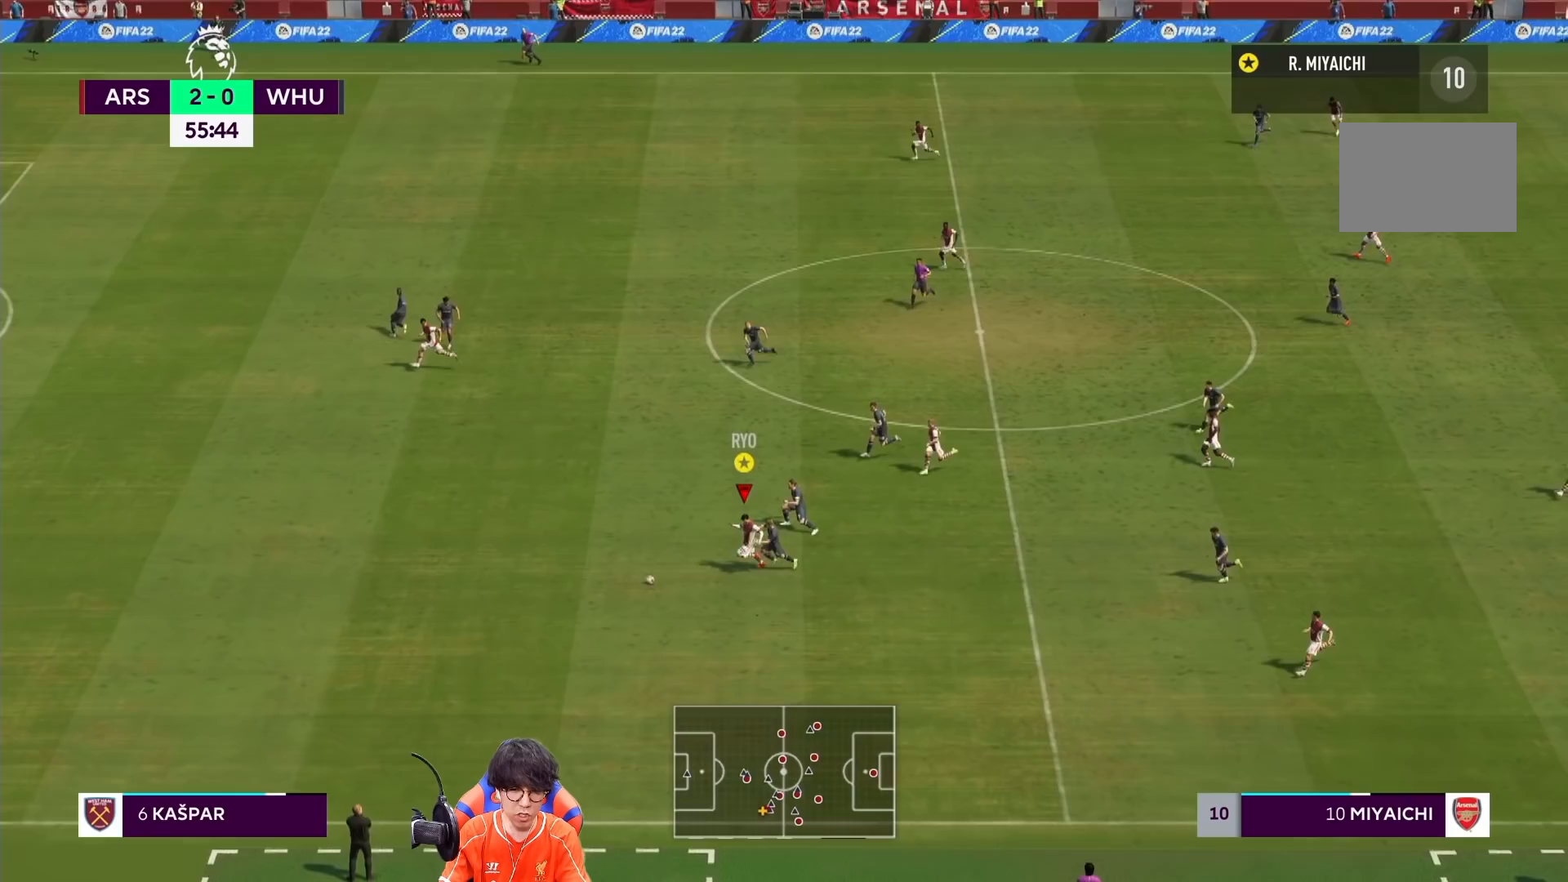
{"buttons": ["R1"], "left_stick": "down-left", "right_stick": "left", "events": [[50, "right_stick", "left"]]}
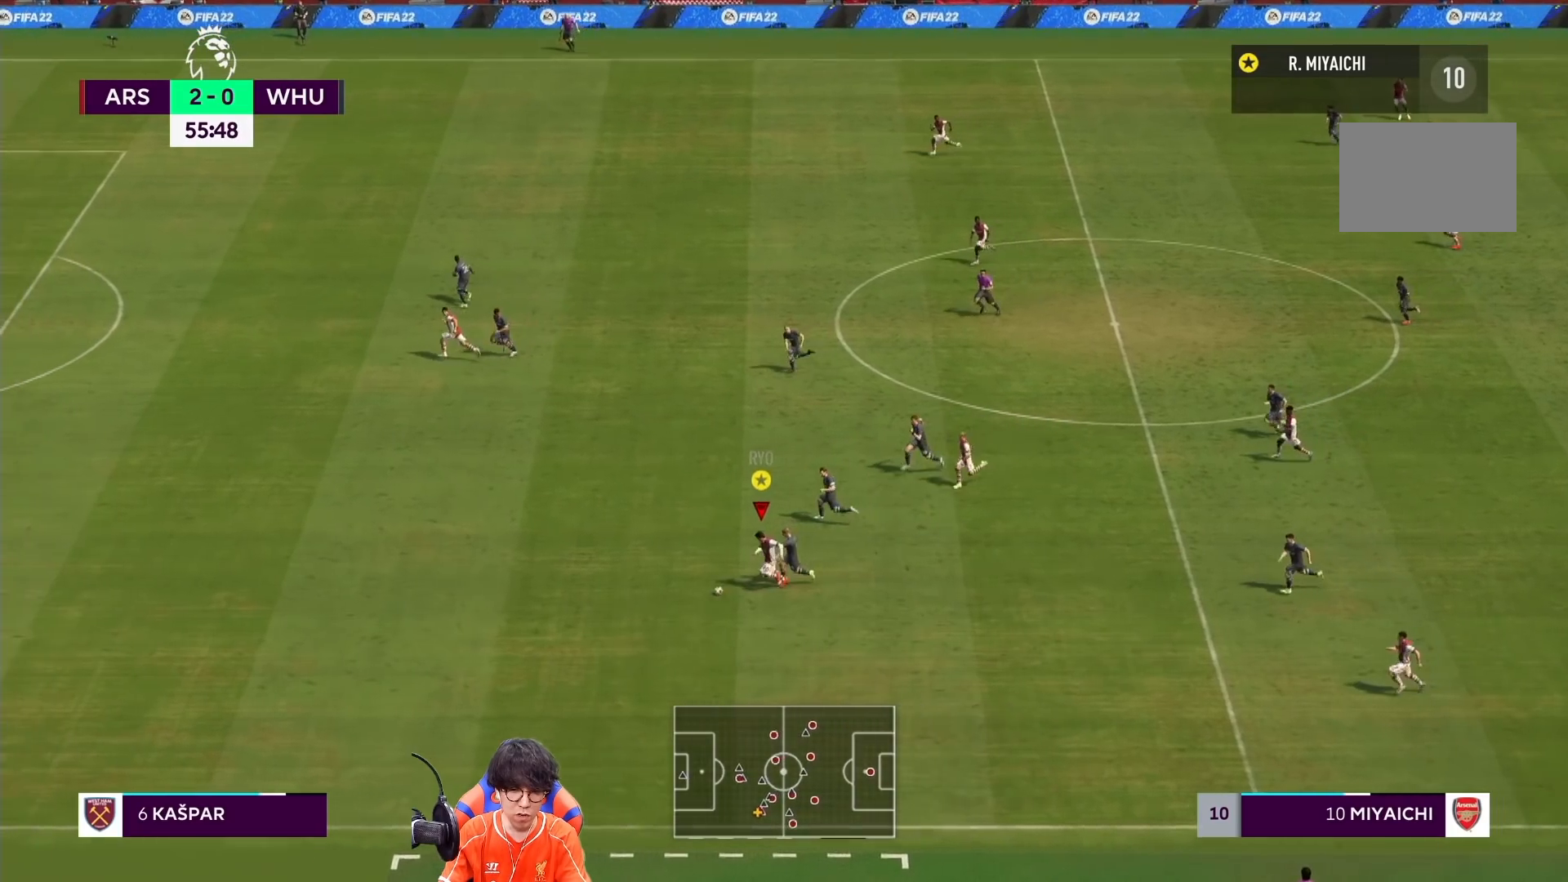
{"buttons": ["R1"], "left_stick": "down-left", "right_stick": "left", "events": []}
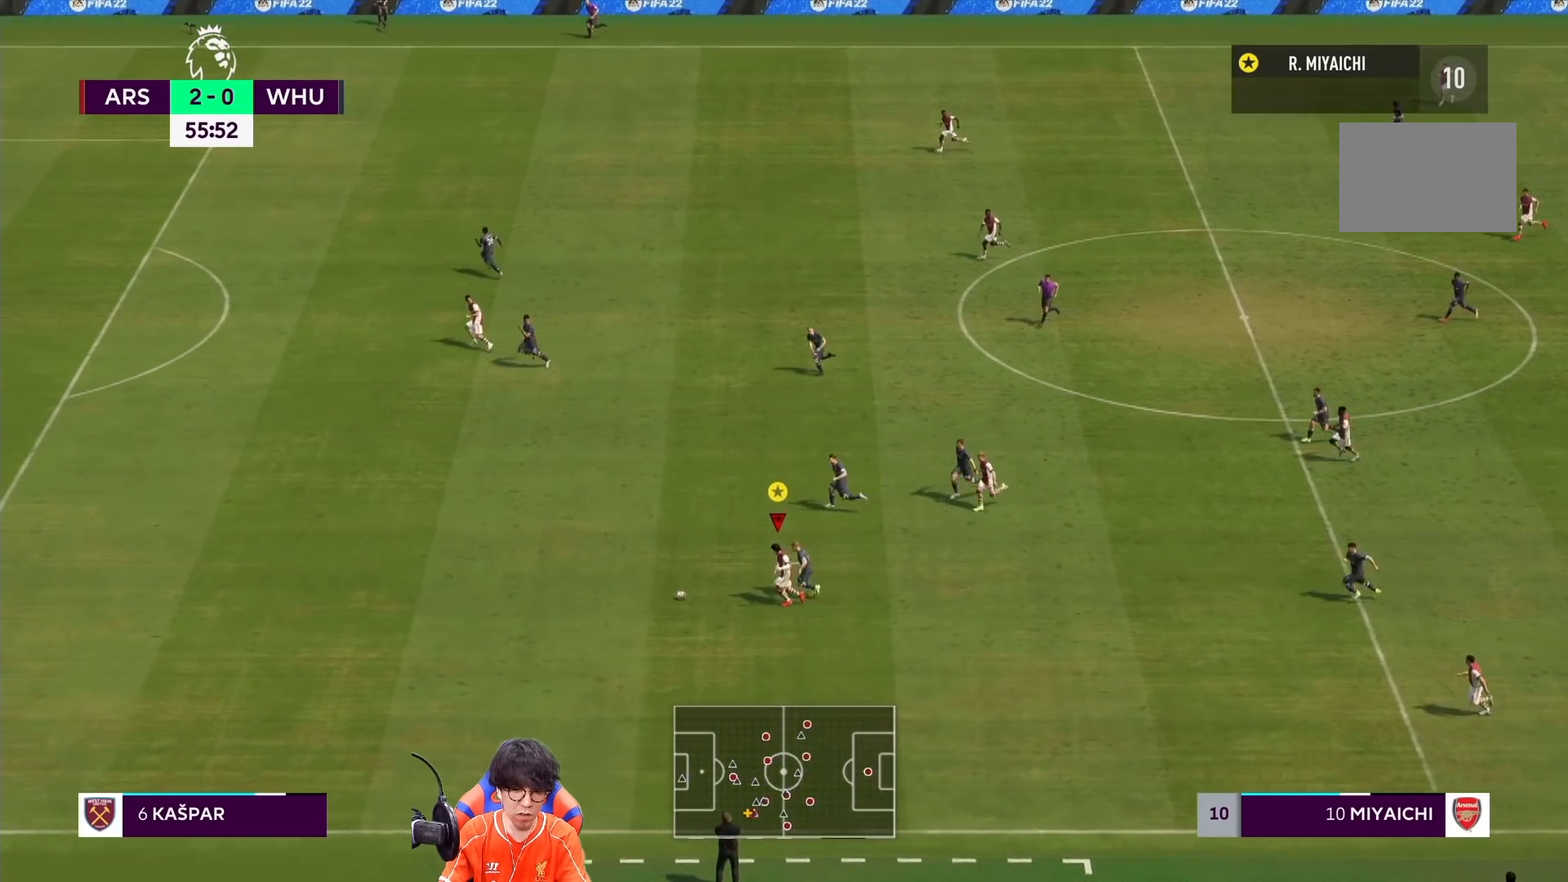
{"buttons": ["R1"], "left_stick": "down-left", "right_stick": "left", "events": []}
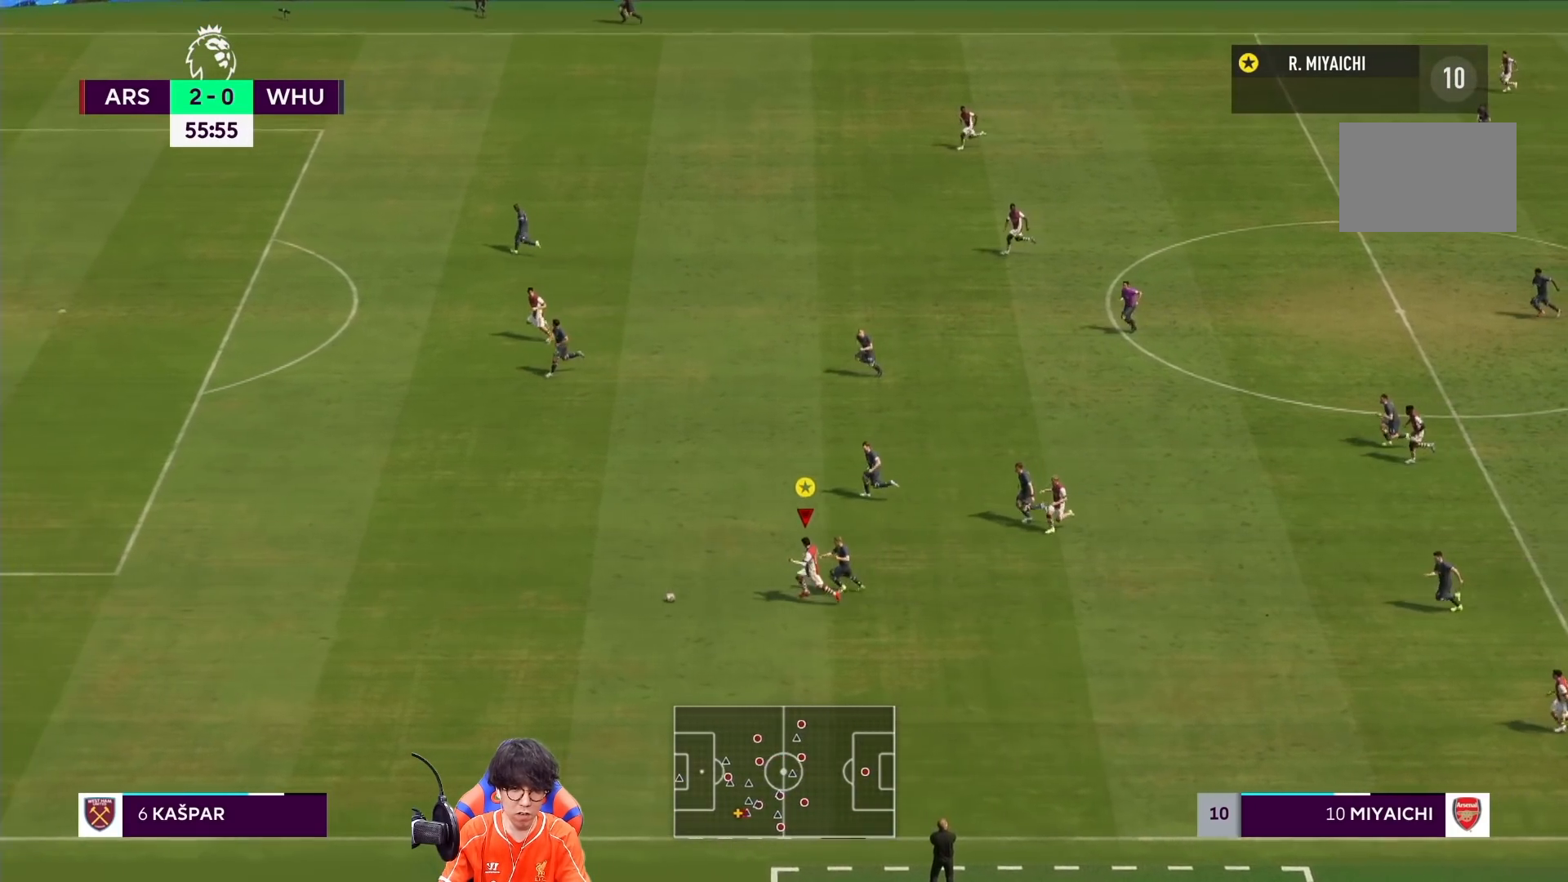
{"buttons": ["R1"], "left_stick": "down-left", "right_stick": "left", "events": []}
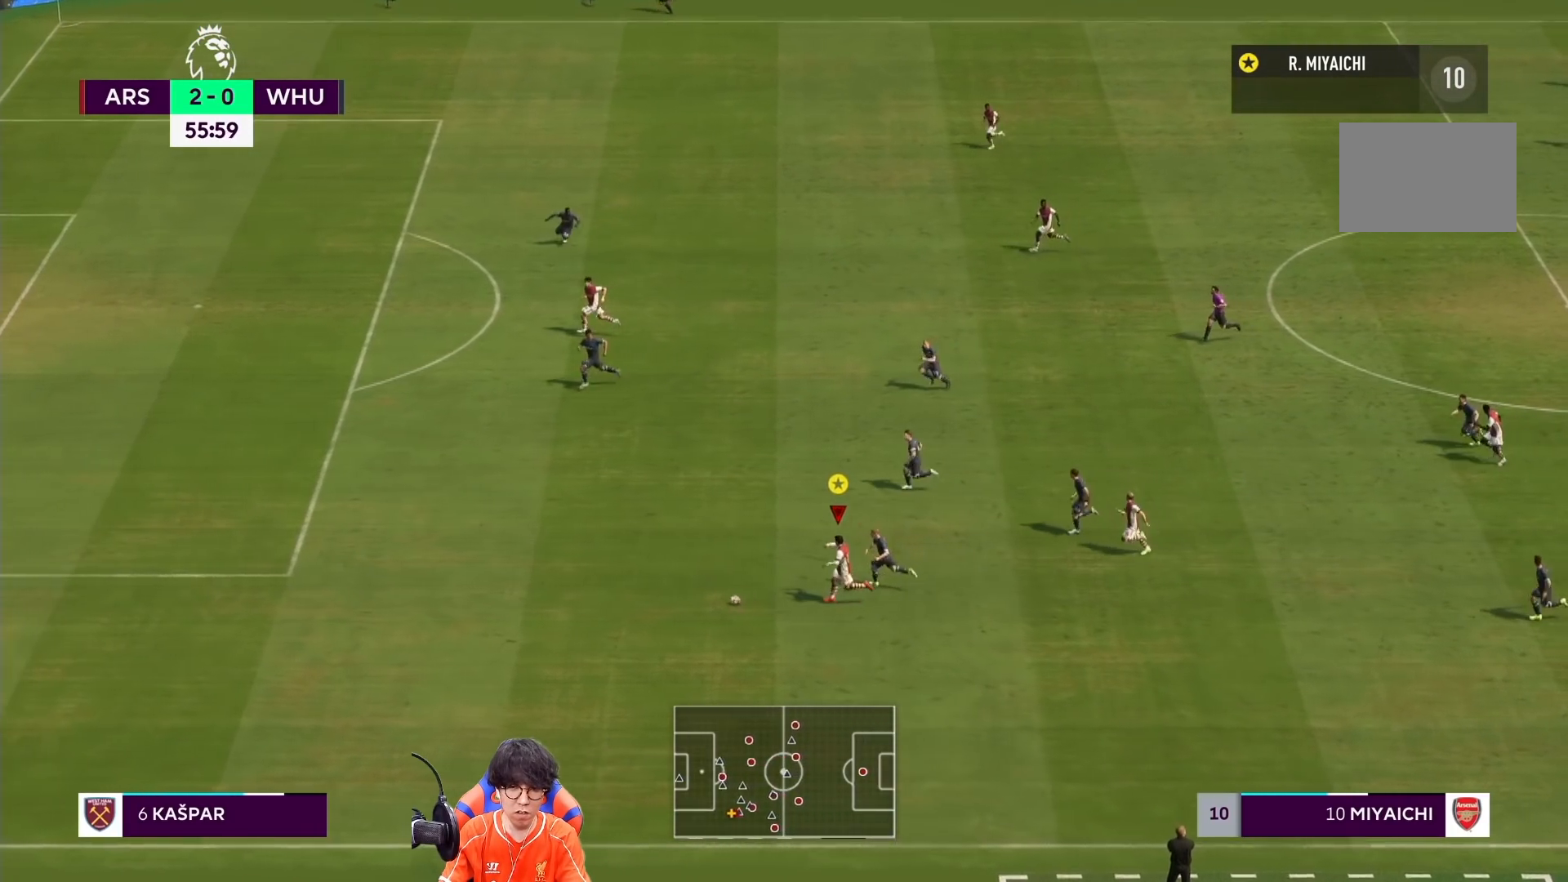
{"buttons": ["R1"], "left_stick": "down-left", "right_stick": "left", "events": []}
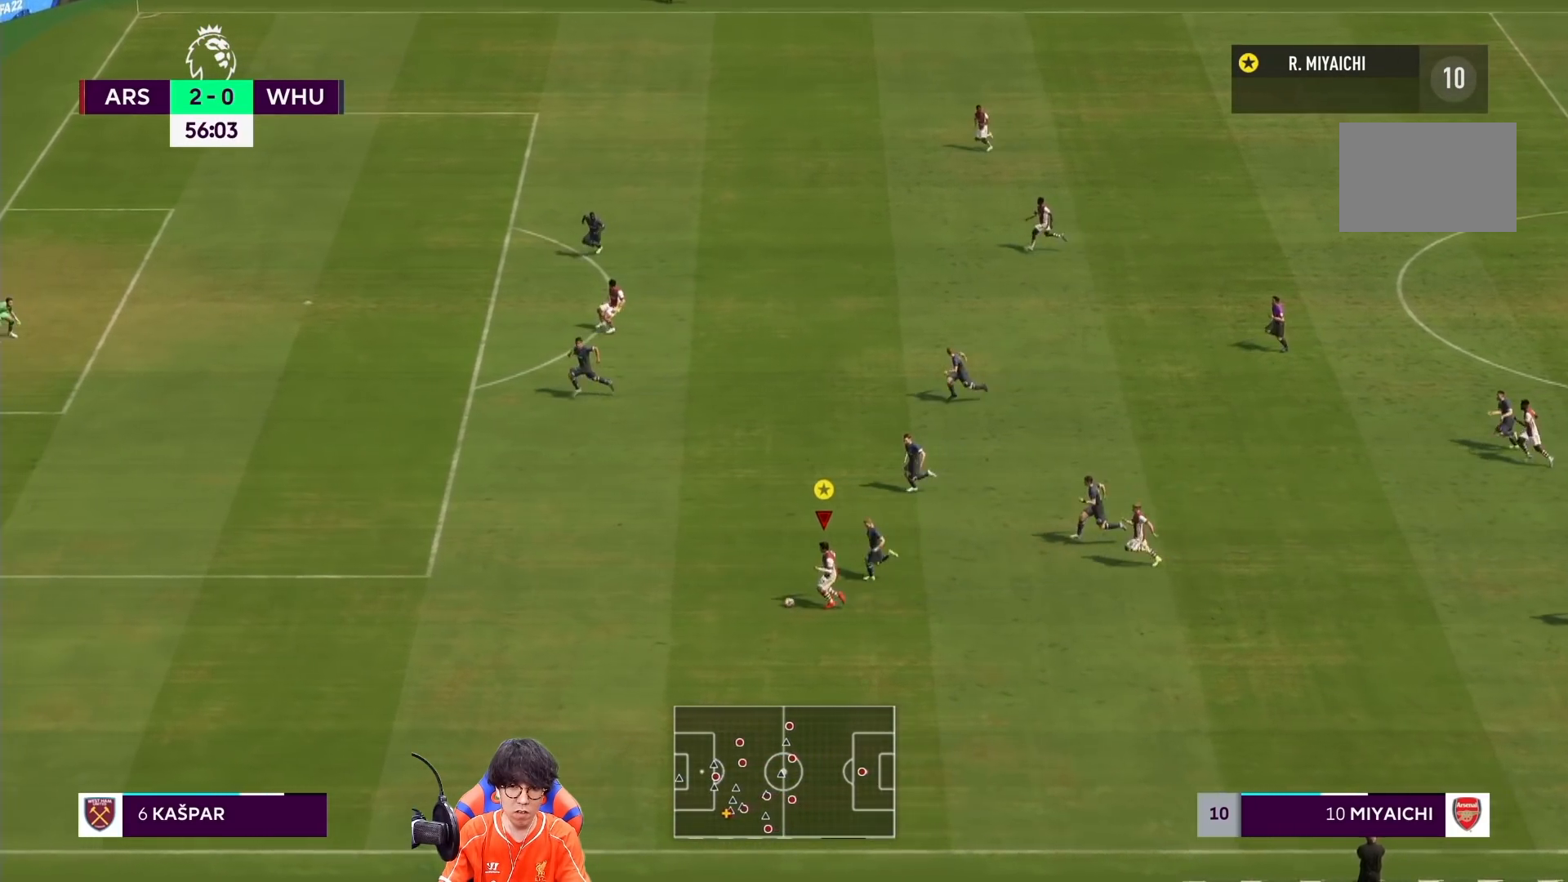
{"buttons": ["R1"], "left_stick": "down-left", "right_stick": "left", "events": []}
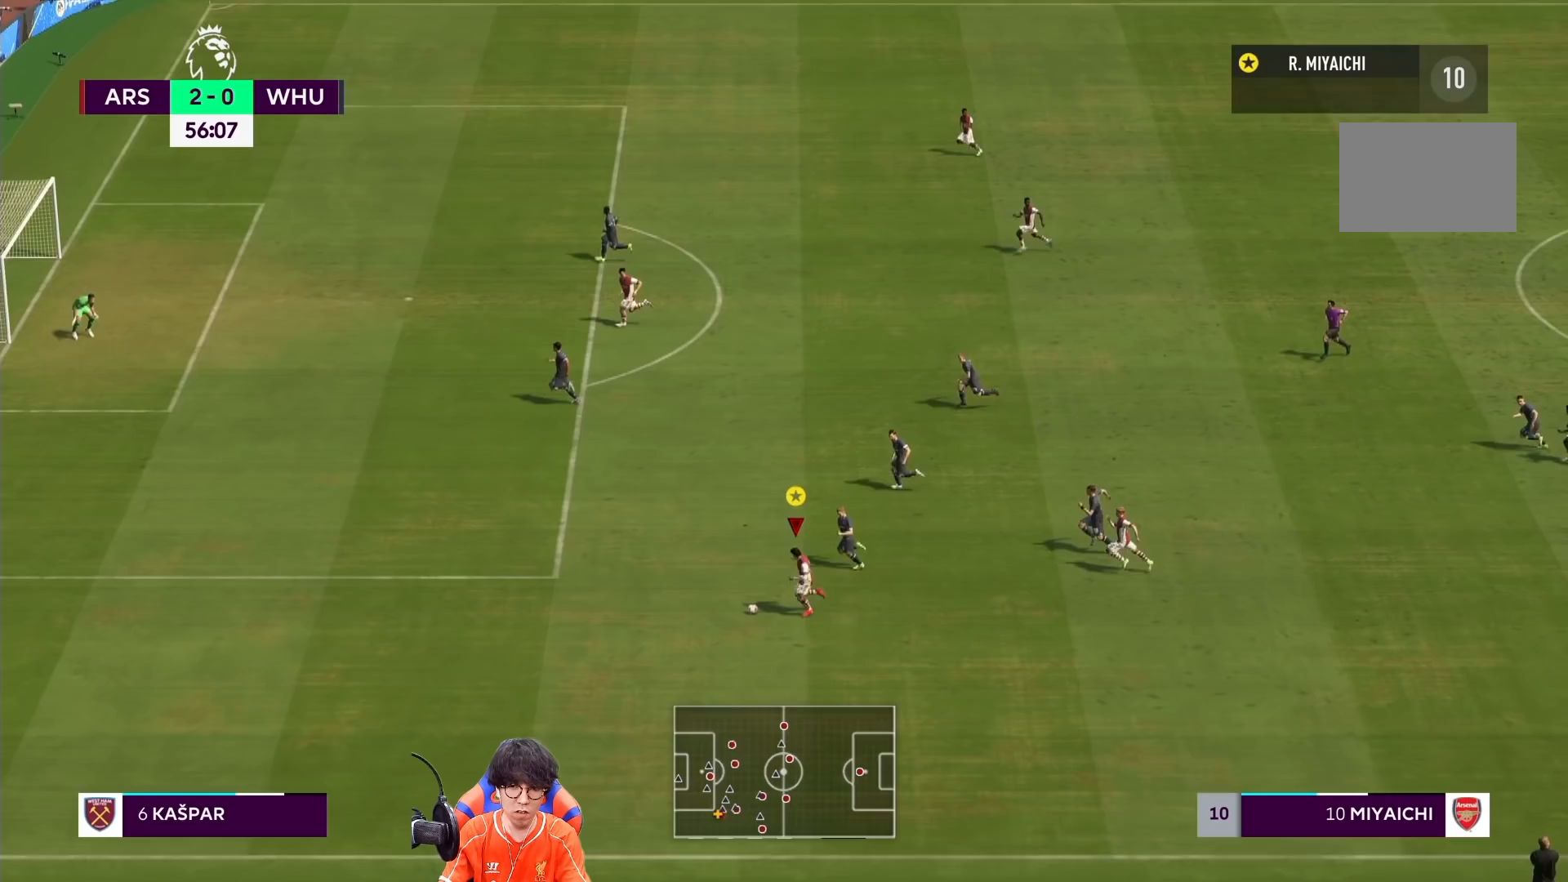
{"buttons": ["R1"], "left_stick": "down-left", "right_stick": "left", "events": []}
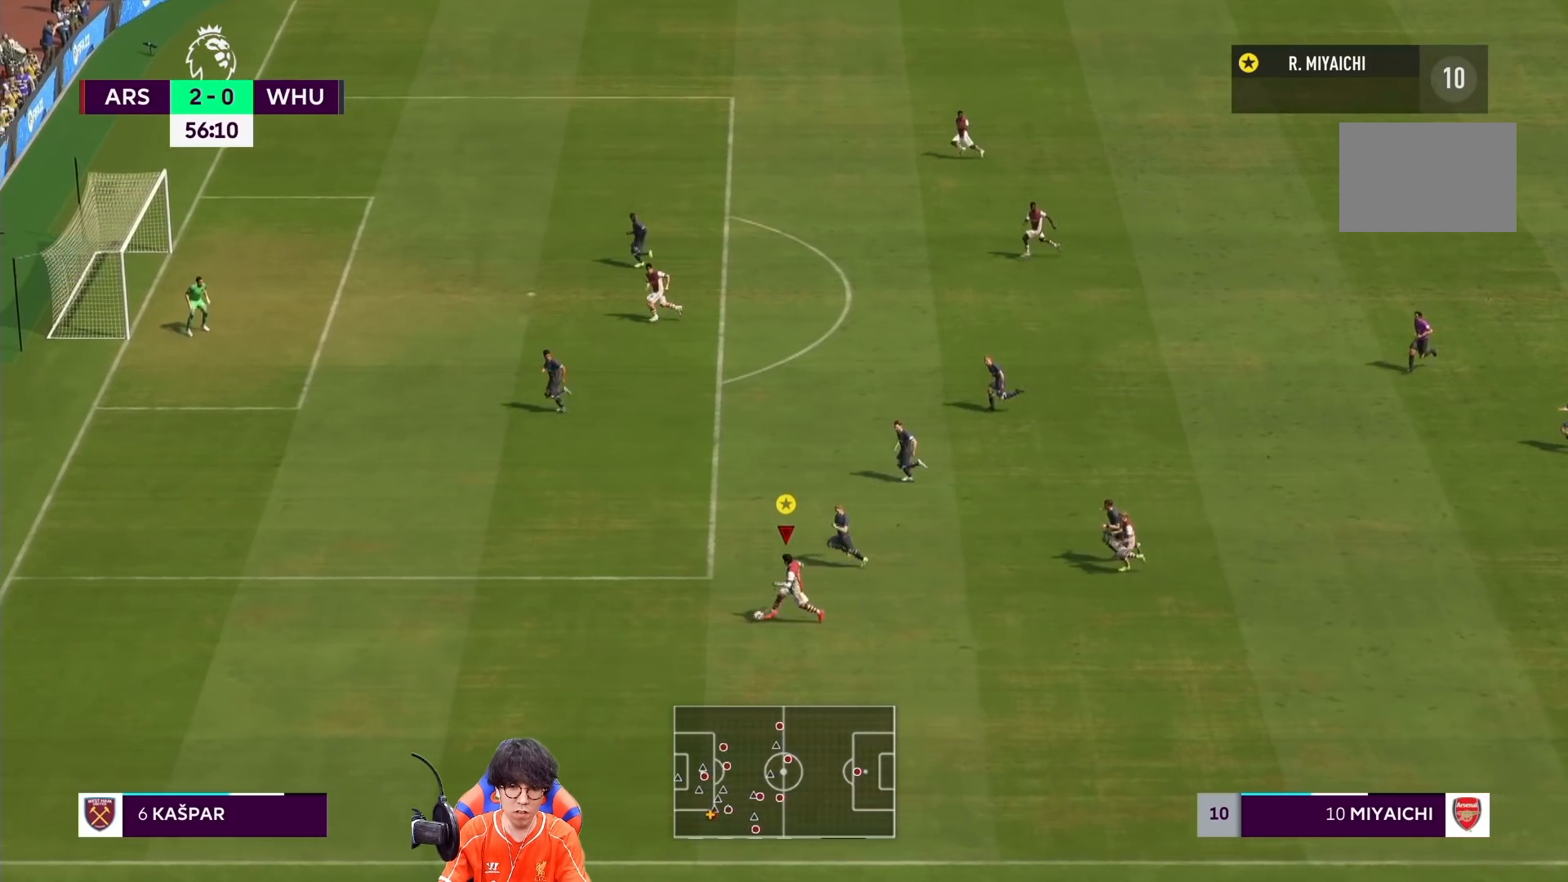
{"buttons": ["R1"], "left_stick": "left", "right_stick": "left", "events": [[450, "left_stick", "left"]]}
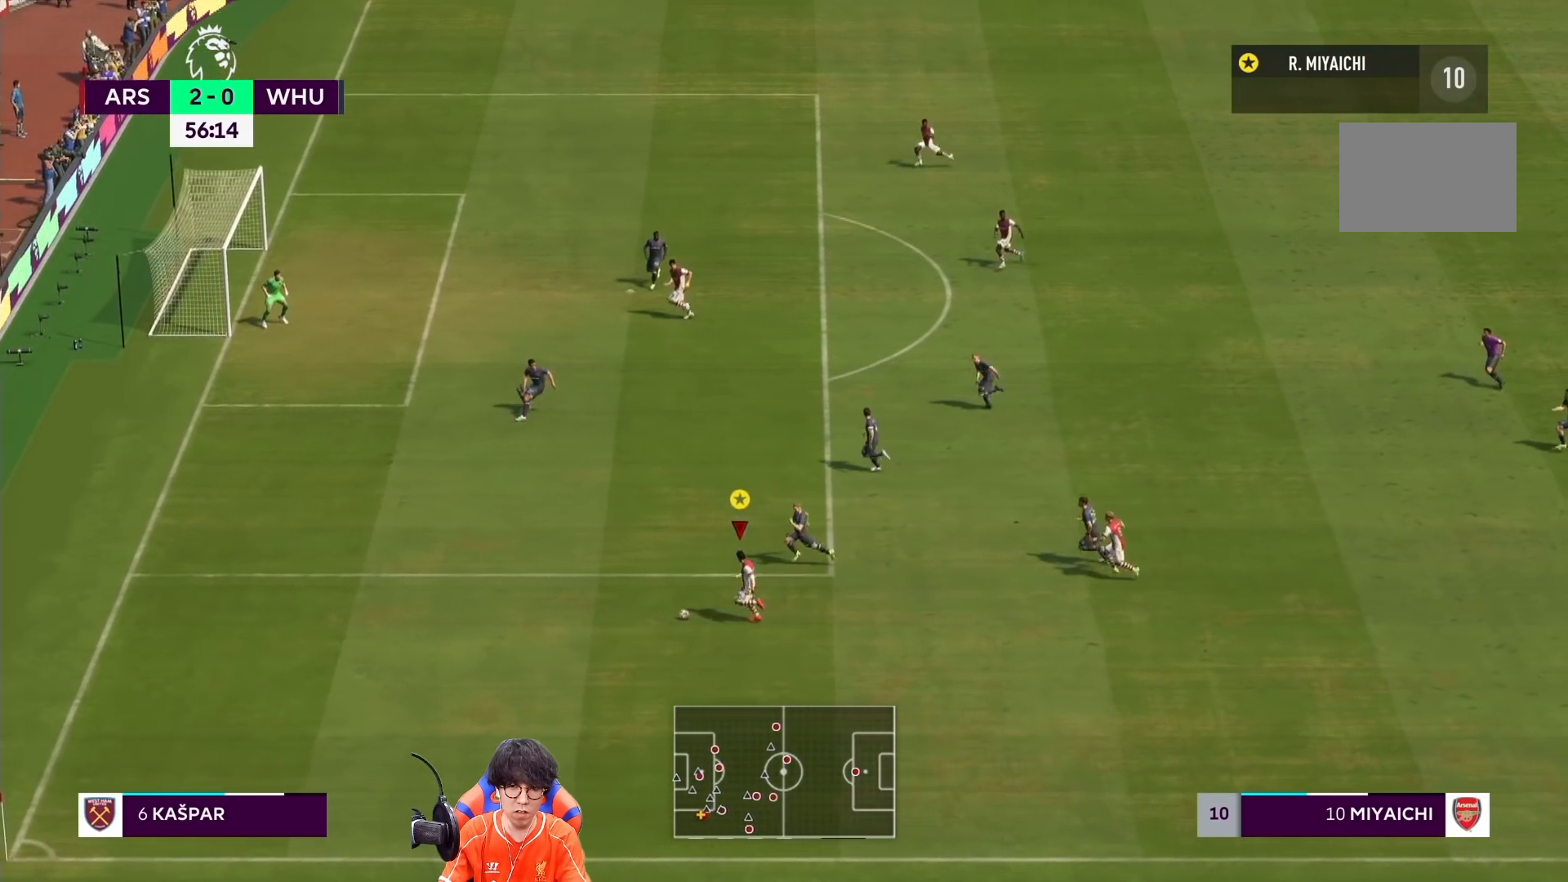
{"buttons": ["CIRCLE"], "left_stick": "up-right", "right_stick": "center", "events": [[150, "R1", "up"], [217, "left_stick", "up"], [217, "right_stick", "center"], [283, "CIRCLE", "down"], [317, "left_stick", "up-right"]]}
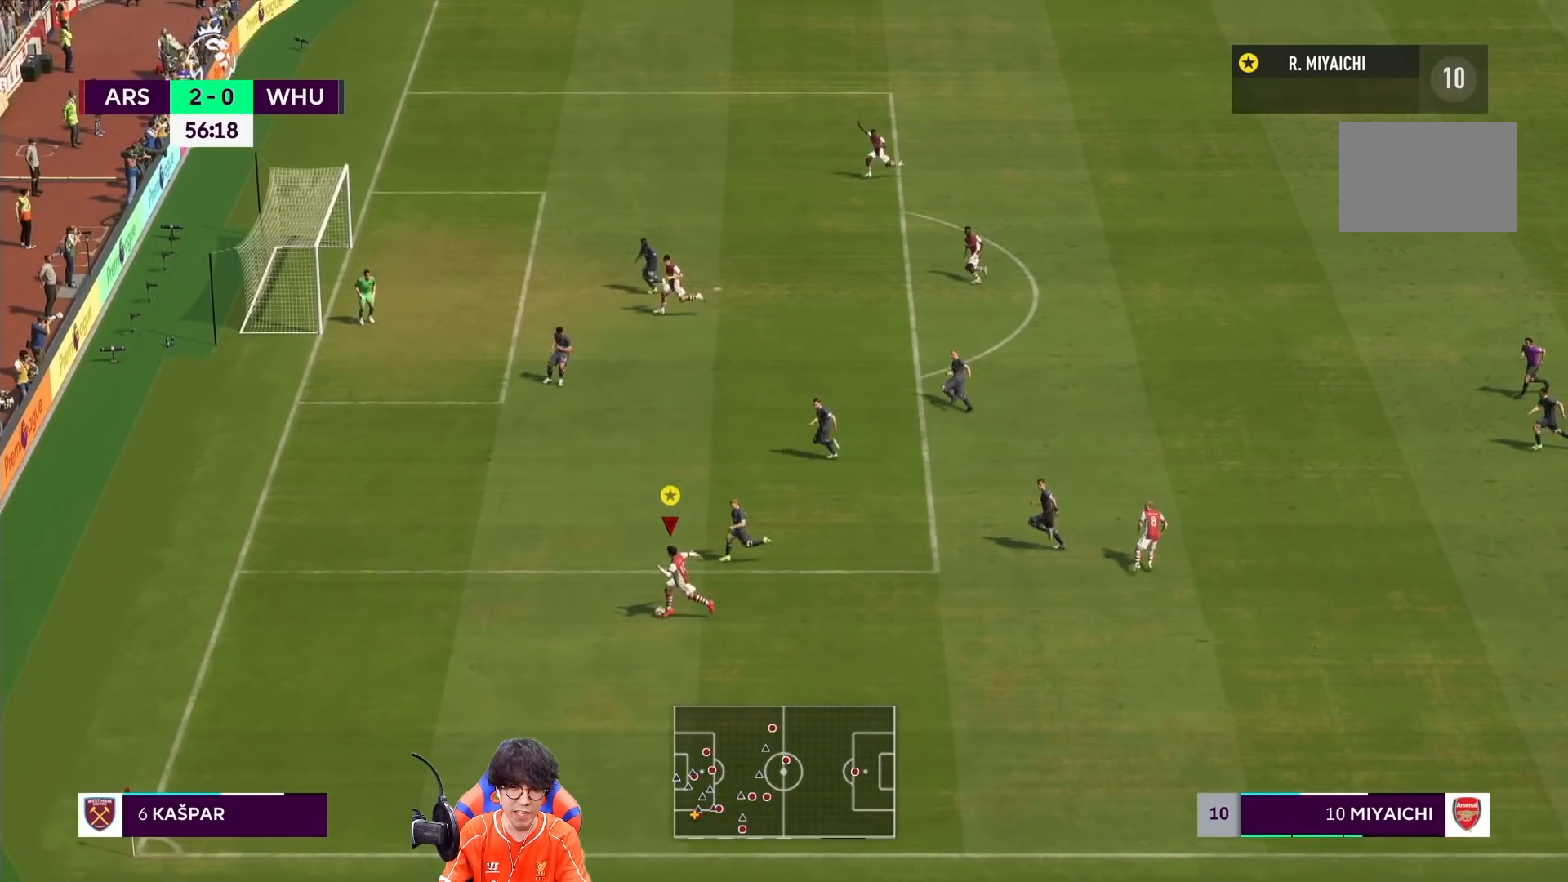
{"buttons": ["CIRCLE"], "left_stick": "up-right", "right_stick": "center", "events": []}
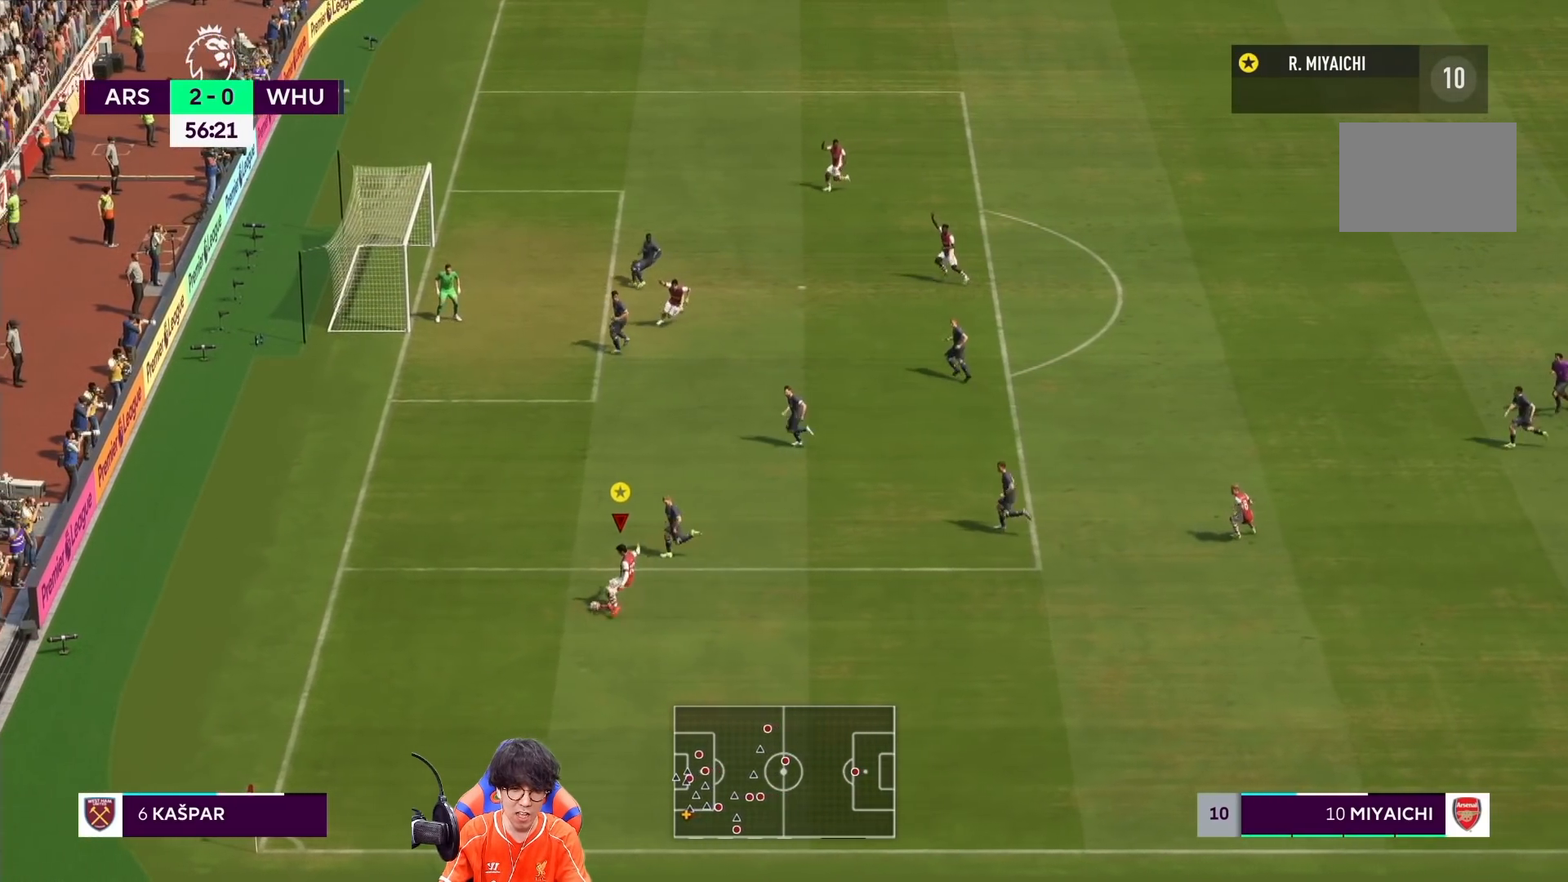
{"buttons": ["CIRCLE"], "left_stick": "up-right", "right_stick": "center", "events": []}